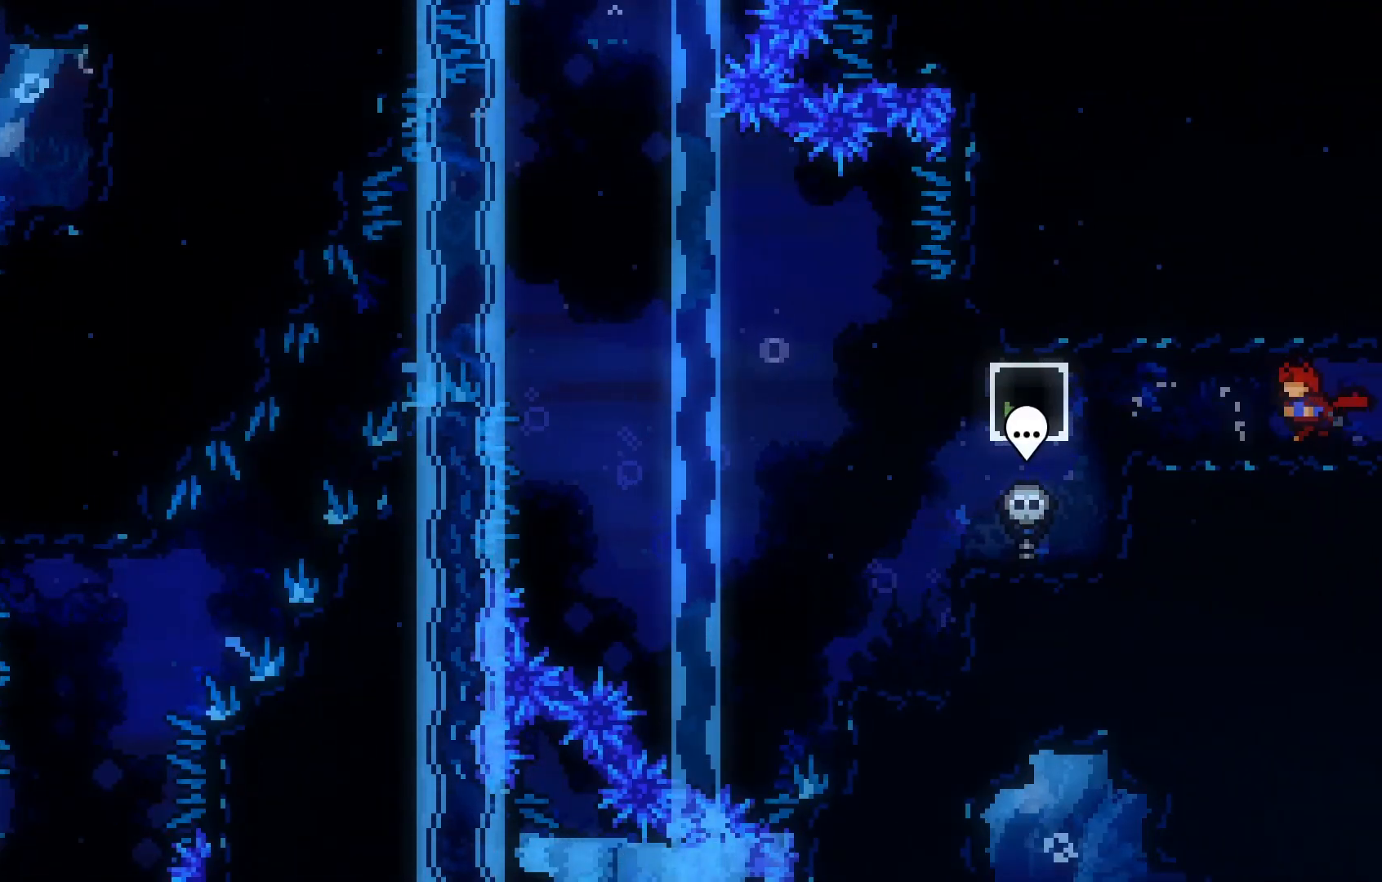
Gameplay with keyboard; each line is a JSON object with the keys held at the frame after it. "events" lists presses ("down") and releases ("up") of "dash", "demo", "down", "grab", "jump", "jump2", "left", "right", "talk" and "up" between this image and that frame as [ms after this image, input, new state], when the widget could be followed in between. No other keys are recorded. Mouse input is not recorded. Key names are as the overlay labels them; some are game actions (e.g. jump) rather than physical keys.
{"keys": [], "events": [[50, "left", "up"]]}
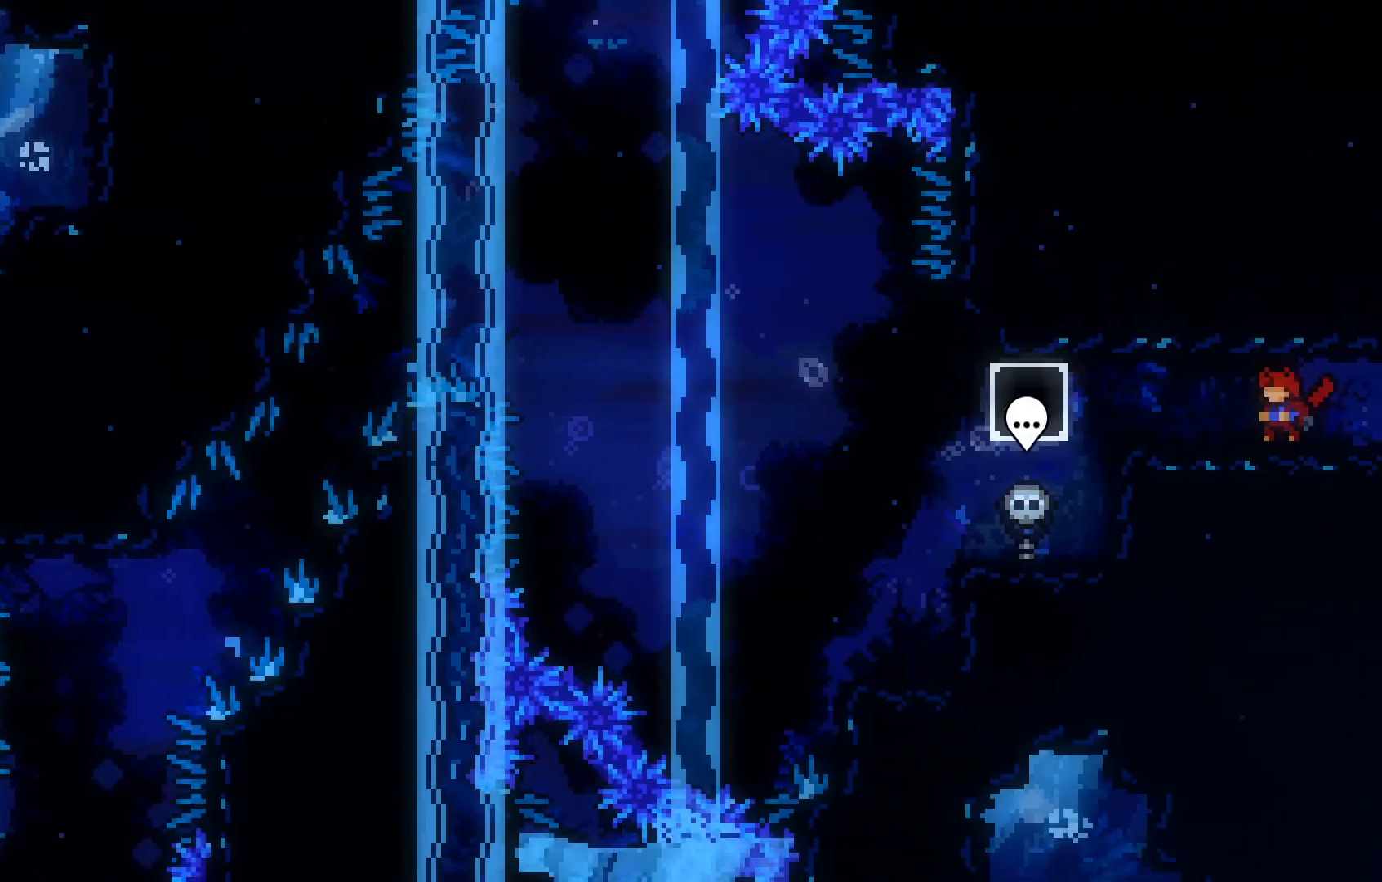
{"keys": [], "events": []}
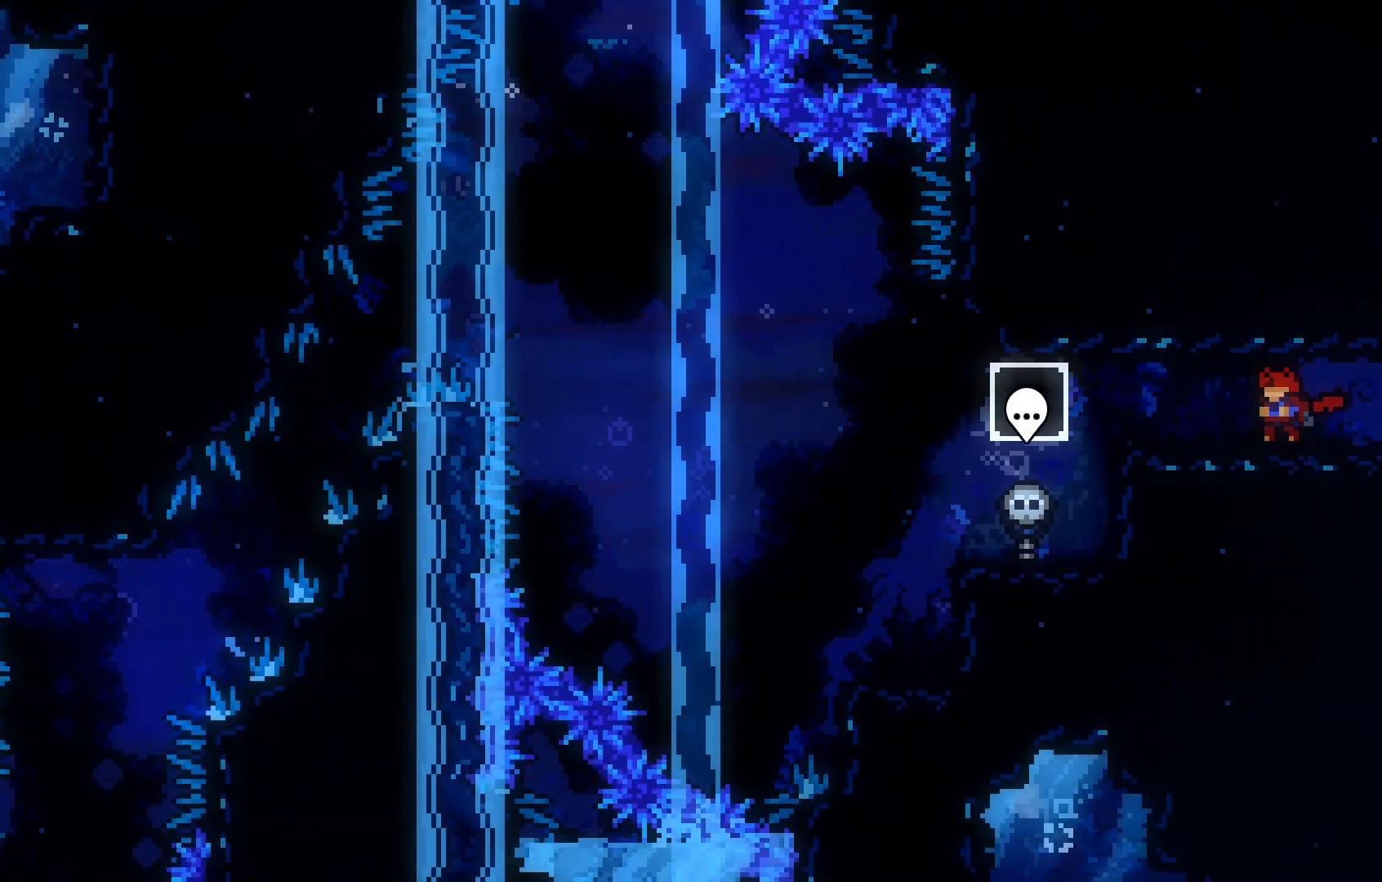
{"keys": ["left"], "events": [[467, "left", "down"]]}
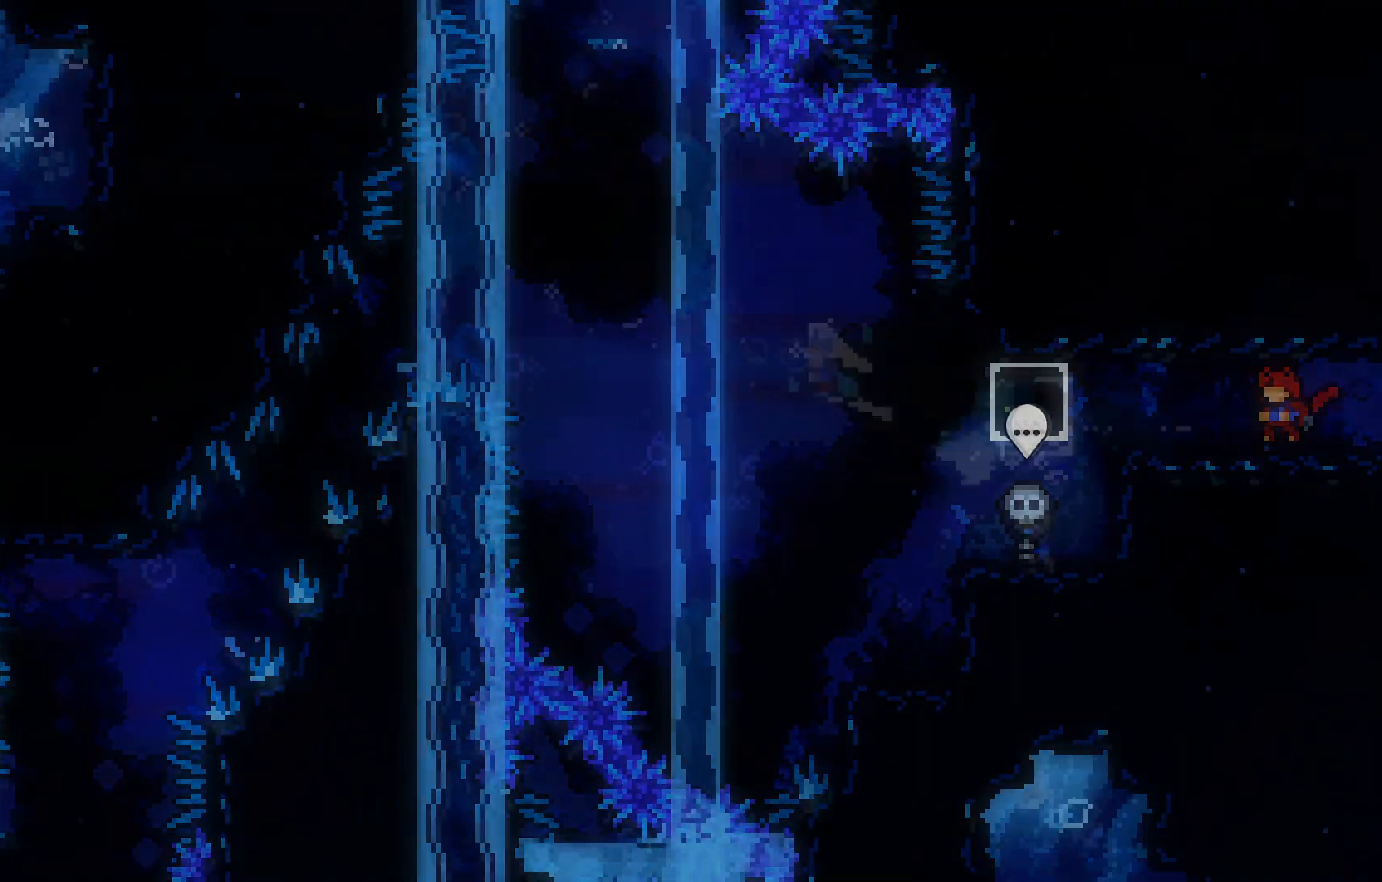
{"keys": ["jump", "left"], "events": [[67, "jump", "down"]]}
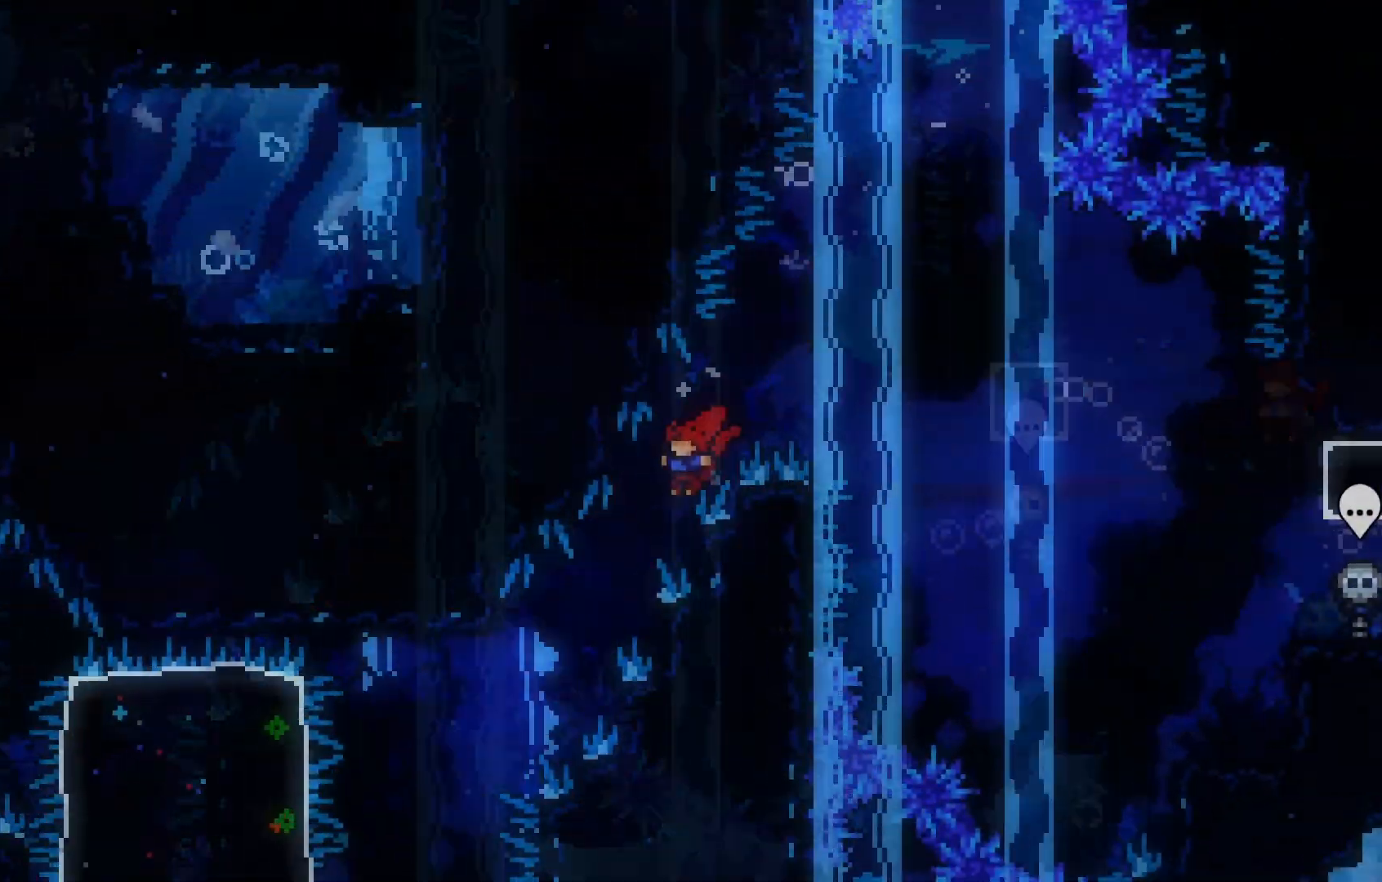
{"keys": ["left", "up"], "events": [[333, "jump", "up"], [483, "up", "down"]]}
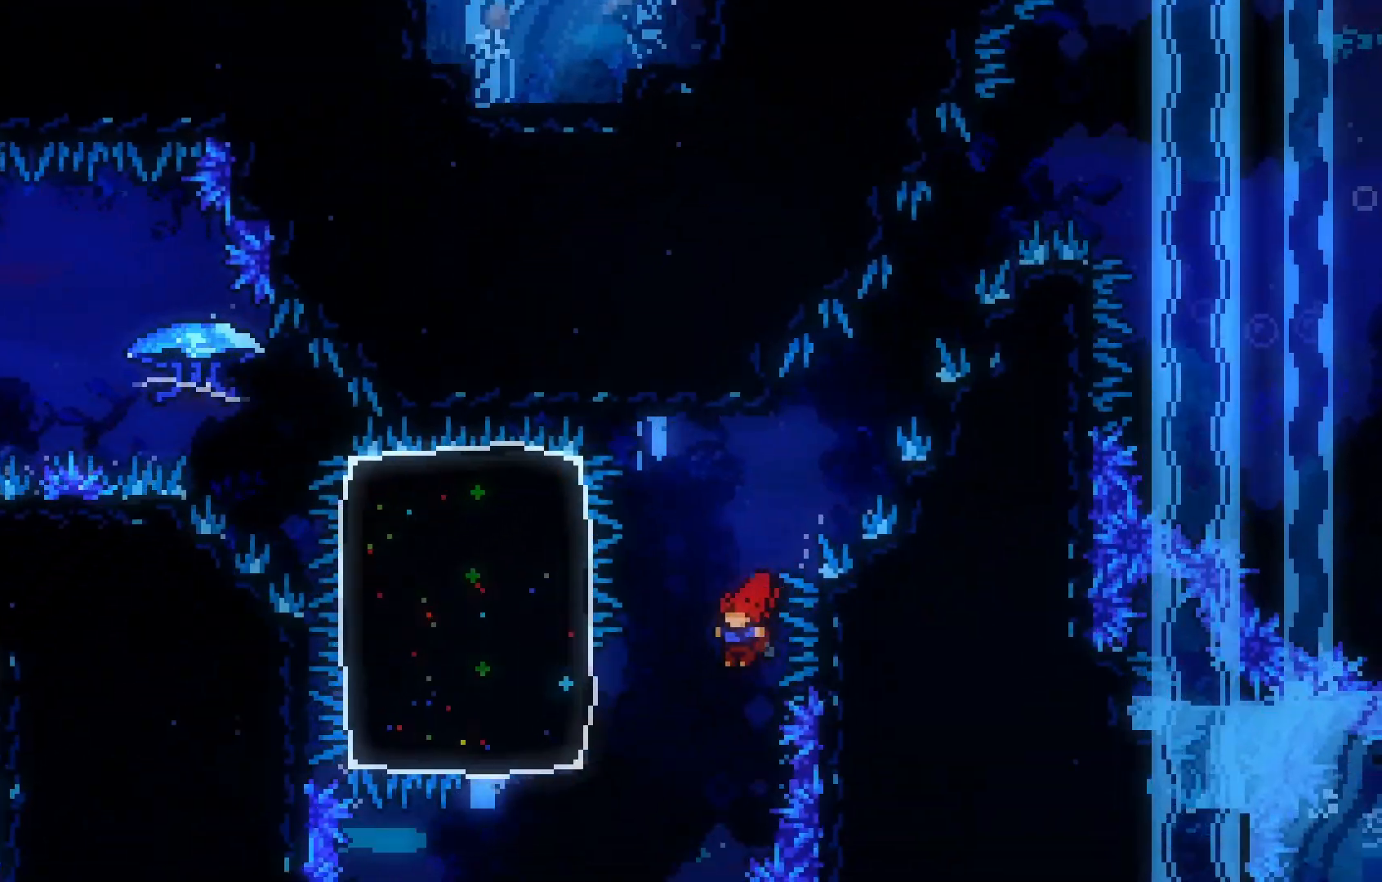
{"keys": ["left", "up"], "events": [[217, "dash", "down"], [350, "dash", "up"]]}
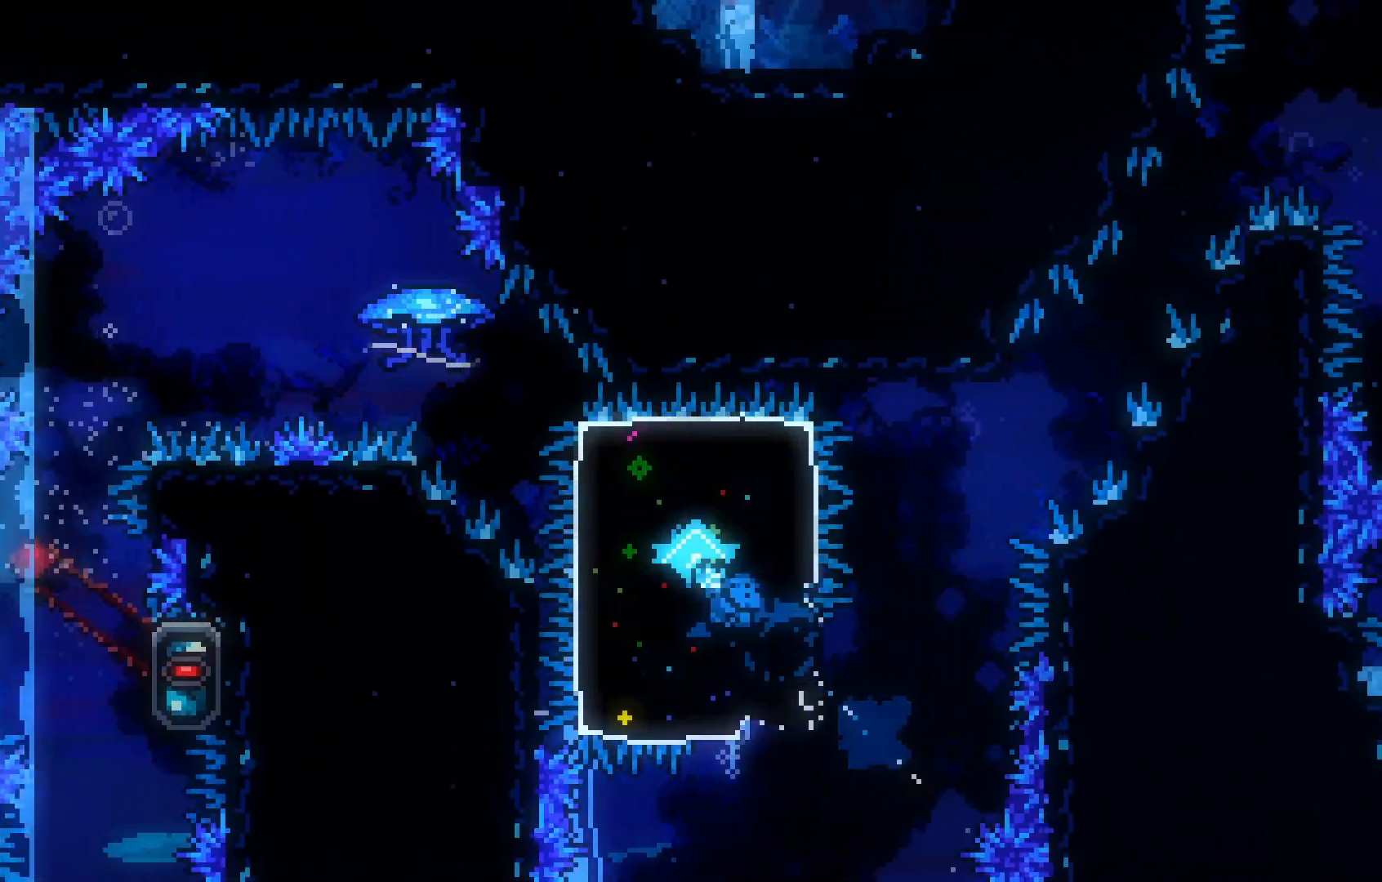
{"keys": ["grab", "left", "up"], "events": [[317, "grab", "down"]]}
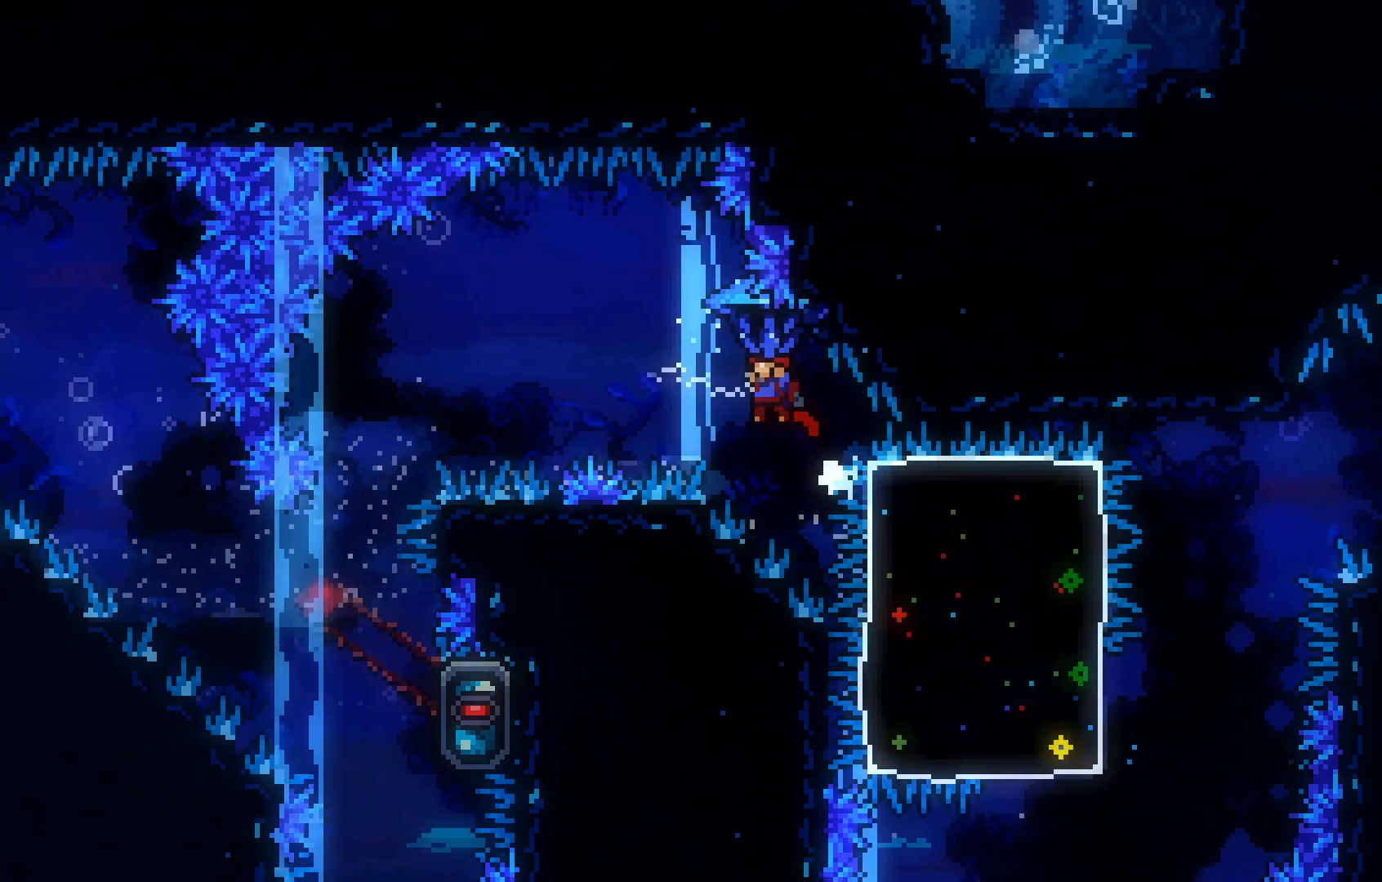
{"keys": ["grab", "left"], "events": [[333, "up", "up"]]}
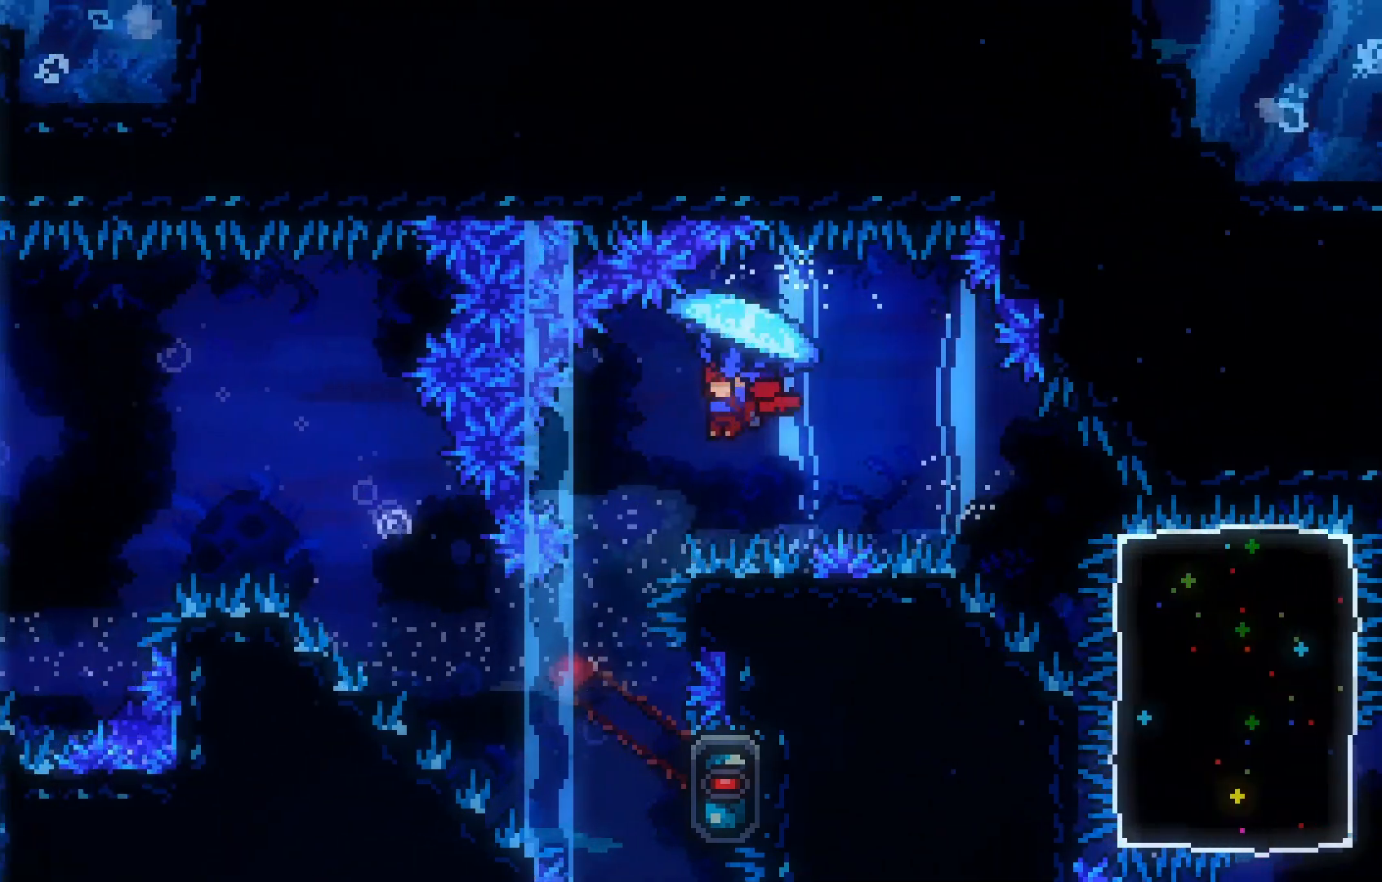
{"keys": [], "events": [[33, "left", "up"], [267, "grab", "up"]]}
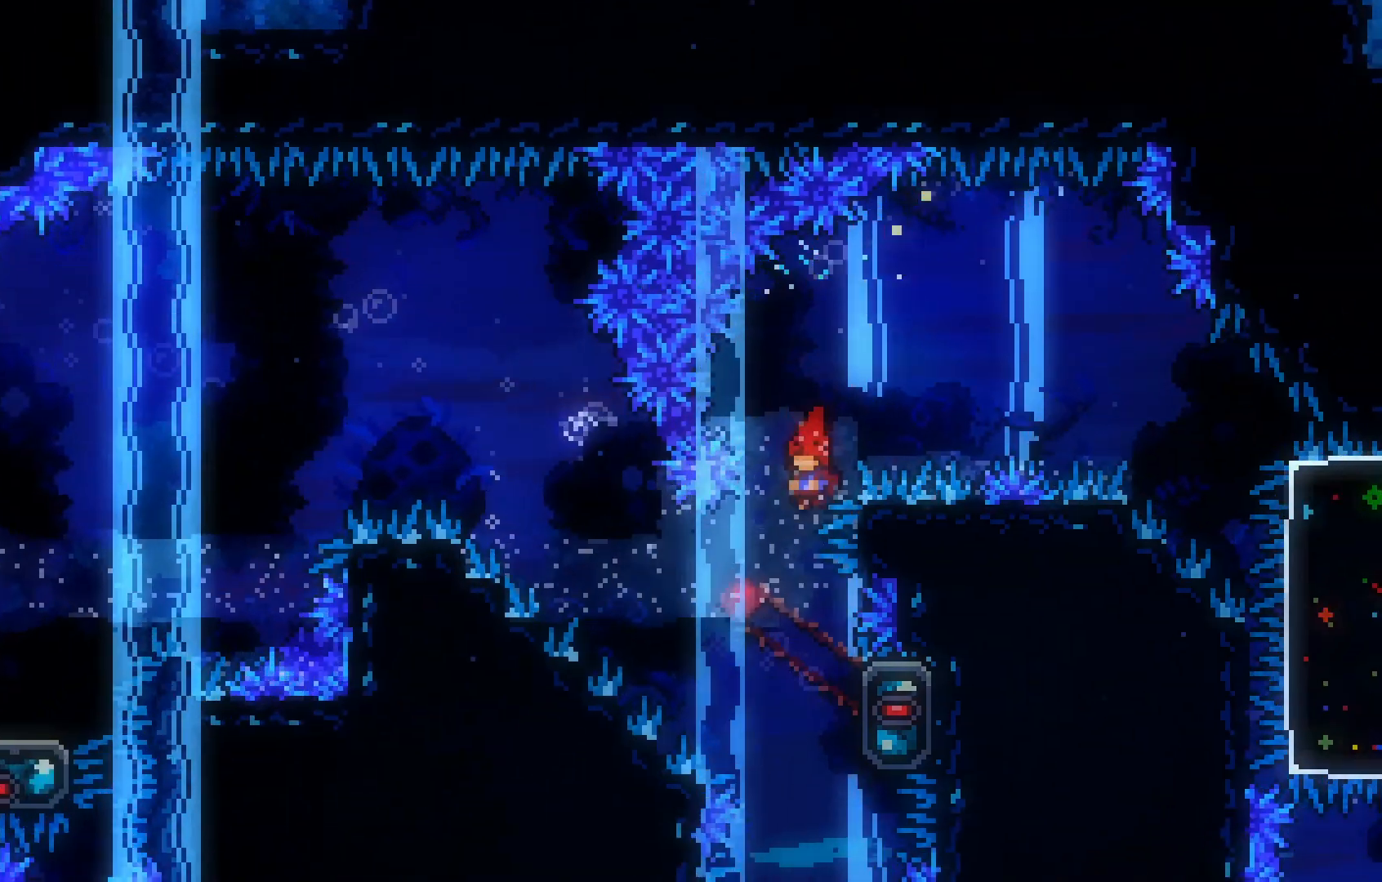
{"keys": ["grab"], "events": [[233, "right", "down"], [283, "grab", "down"], [283, "up", "down"], [417, "right", "up"], [467, "up", "up"]]}
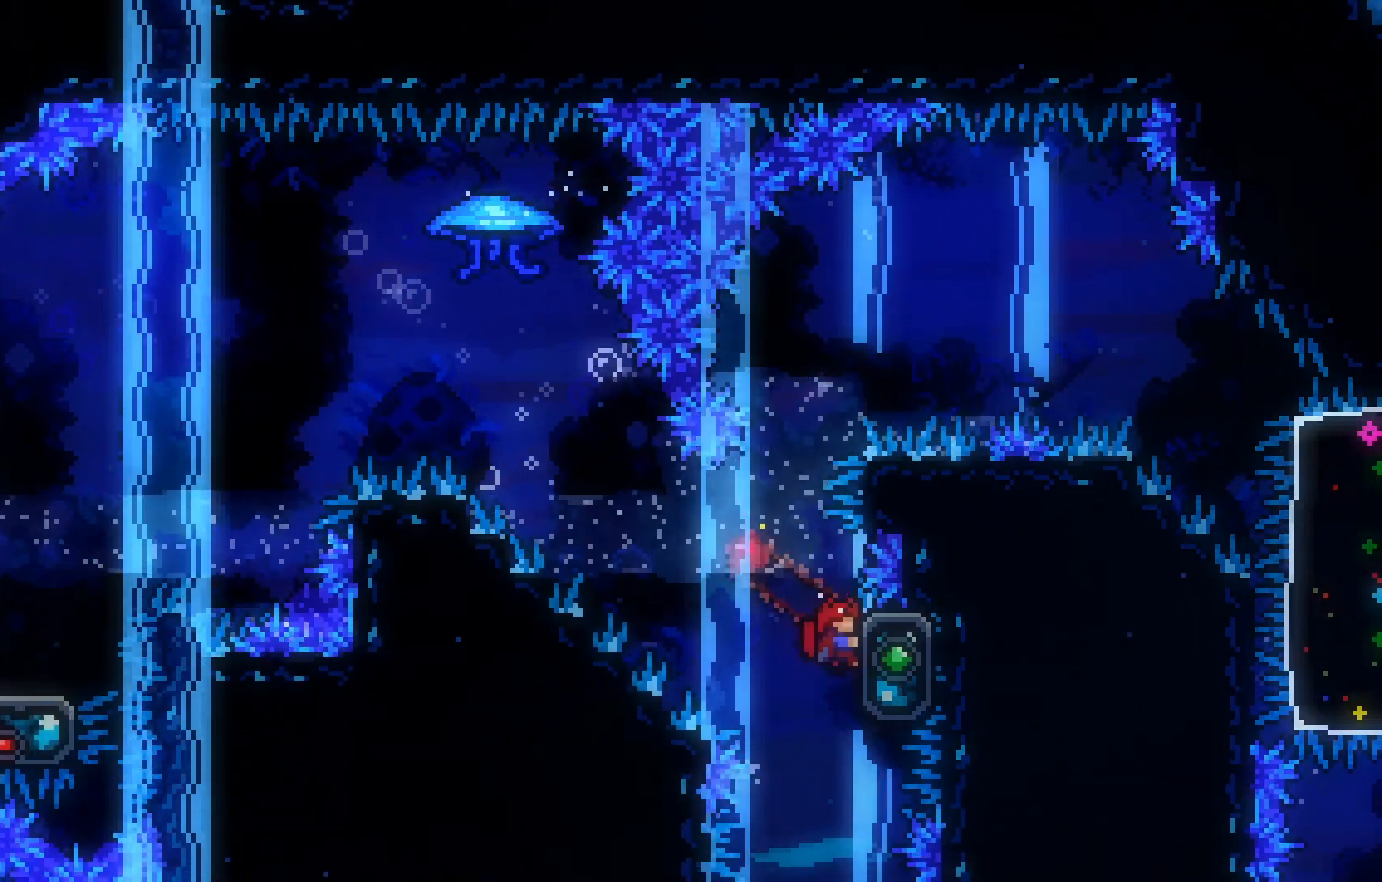
{"keys": ["grab", "jump", "left"], "events": [[250, "left", "down"], [433, "jump", "down"]]}
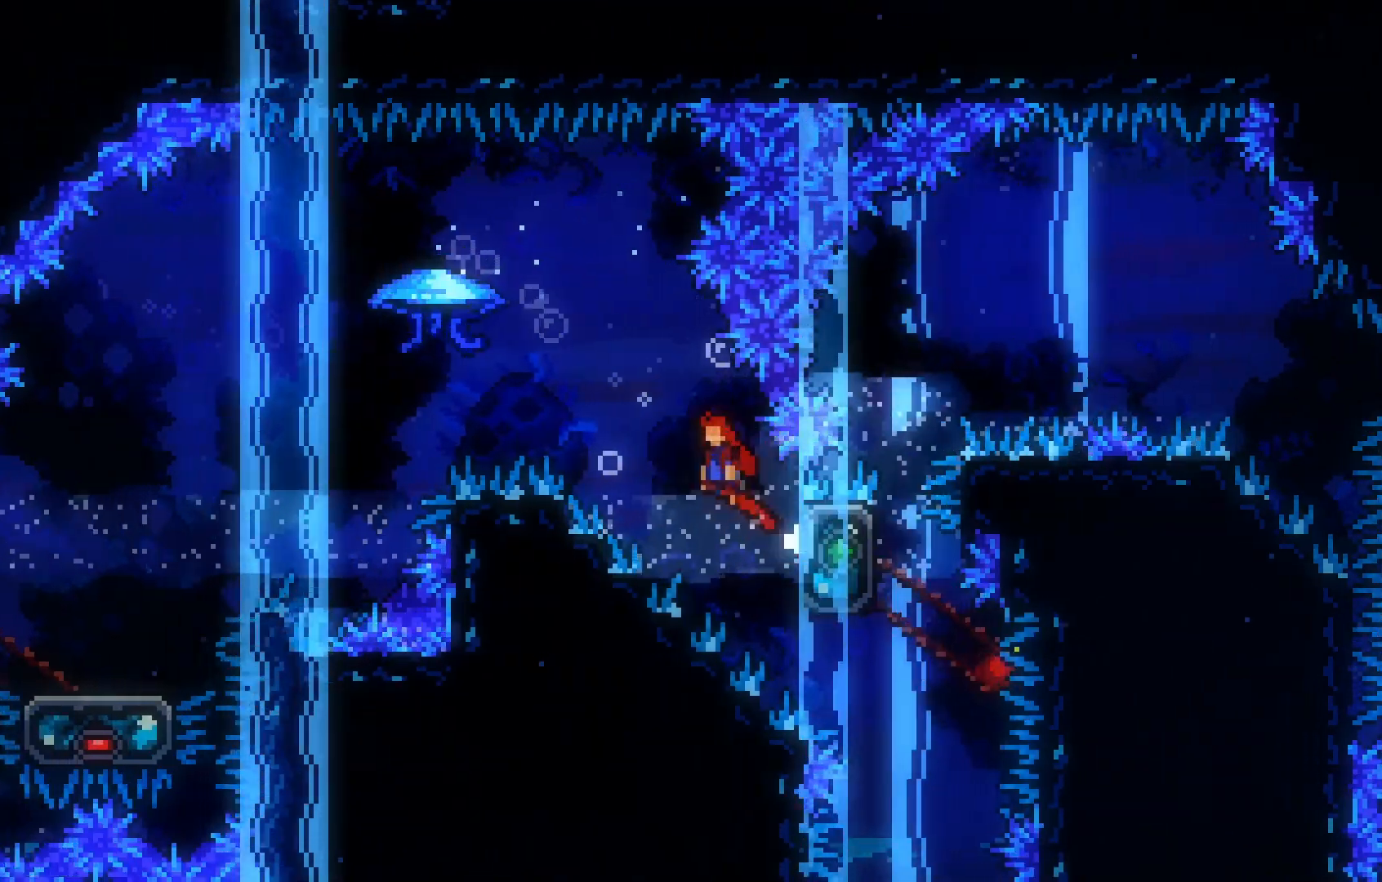
{"keys": ["grab", "left", "up"], "events": [[317, "jump", "up"], [400, "up", "down"]]}
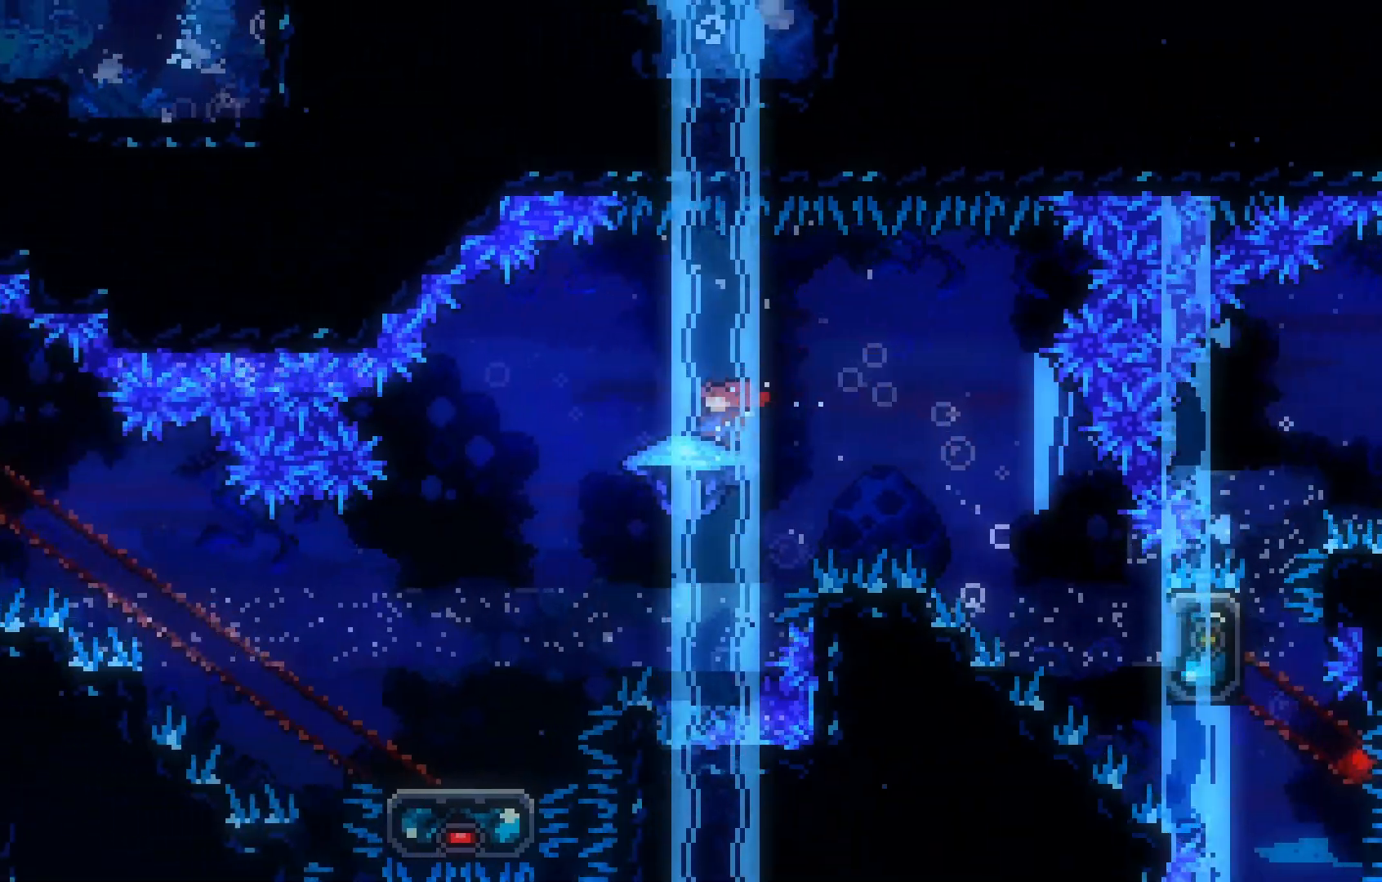
{"keys": ["grab", "left"], "events": [[467, "up", "up"]]}
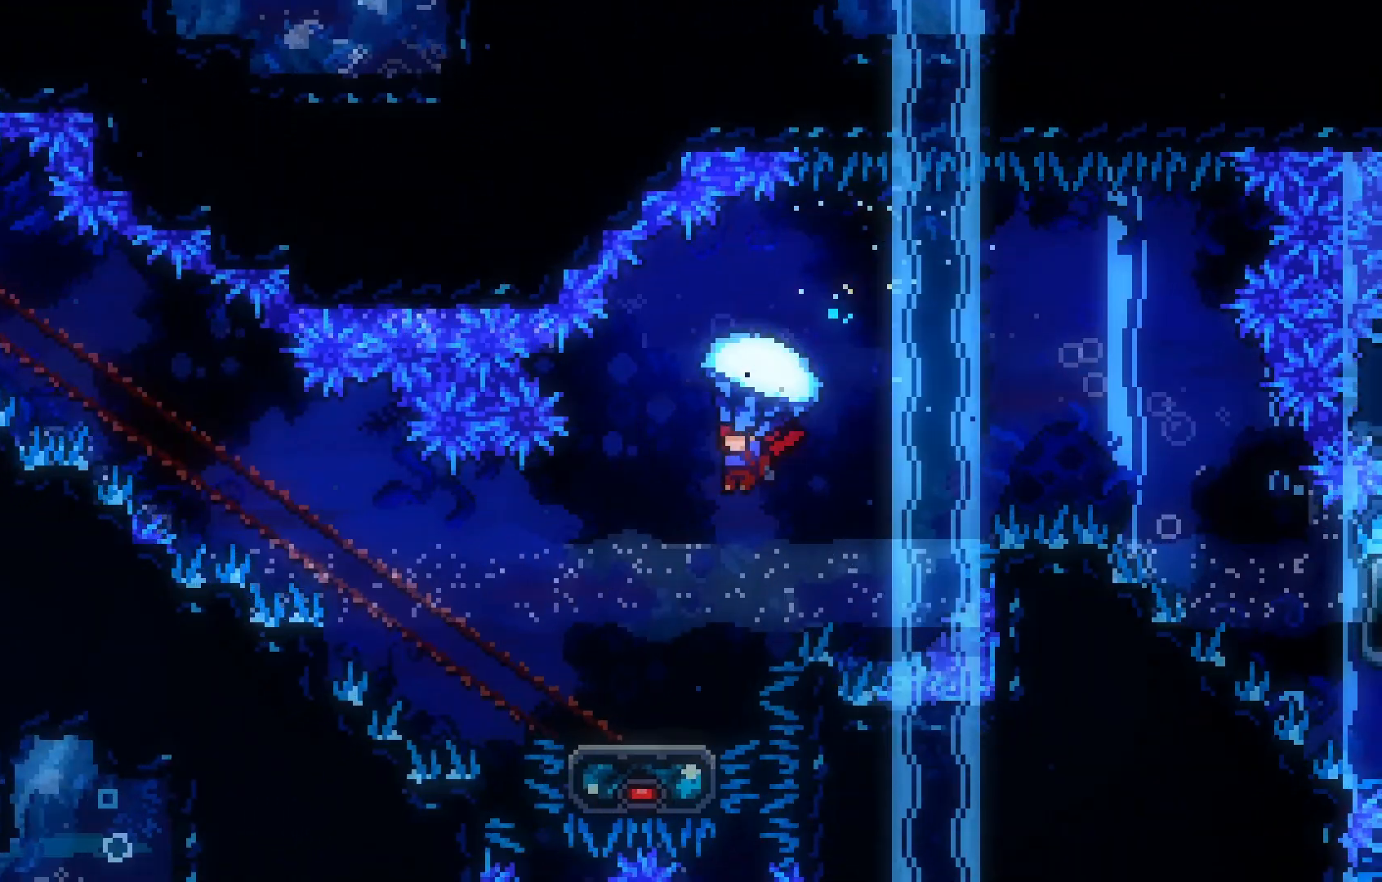
{"keys": [], "events": [[17, "left", "up"], [300, "left", "down"], [400, "grab", "up"], [400, "left", "up"]]}
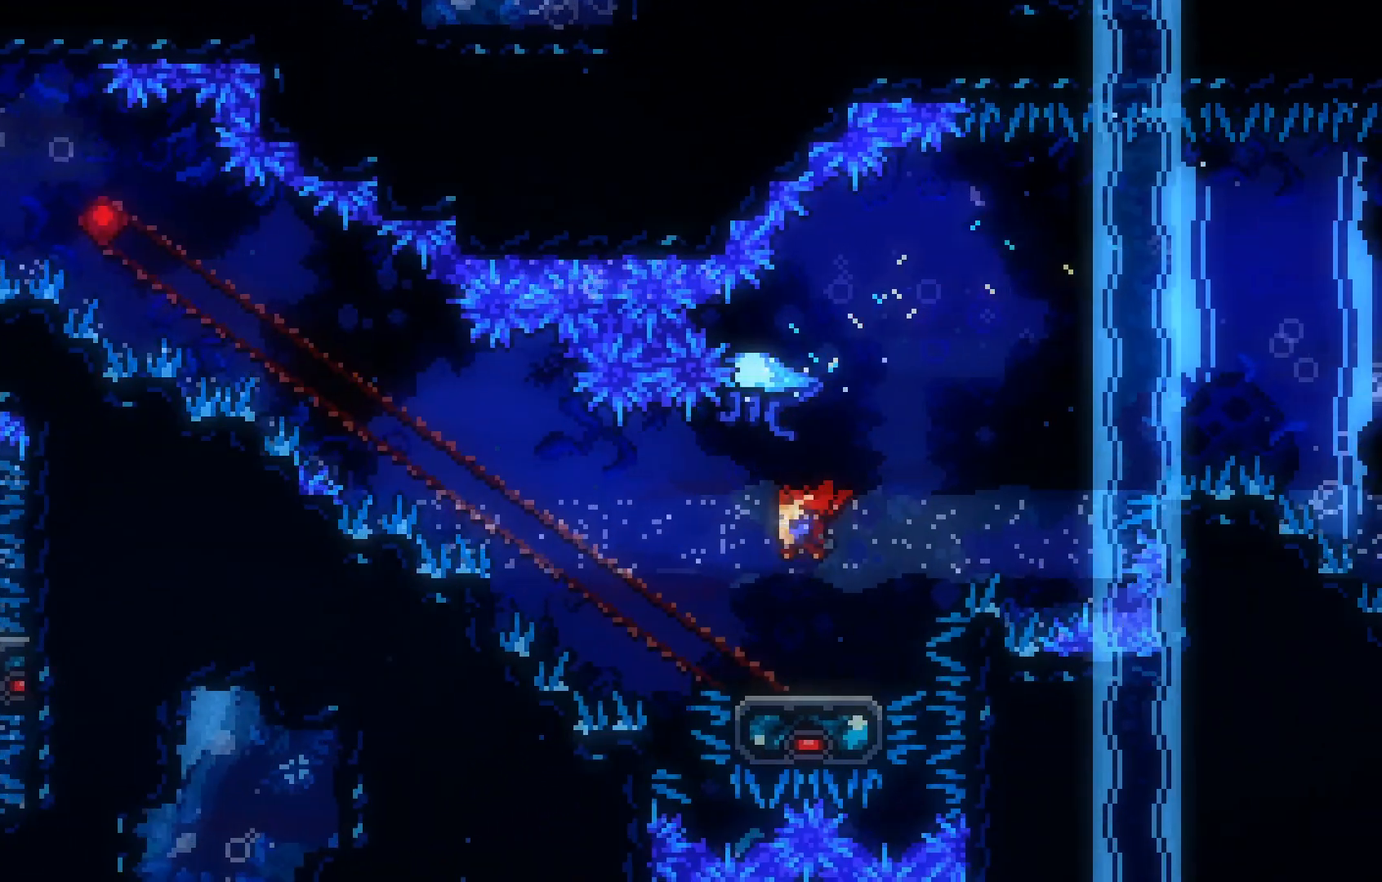
{"keys": [], "events": [[133, "left", "down"], [233, "left", "up"]]}
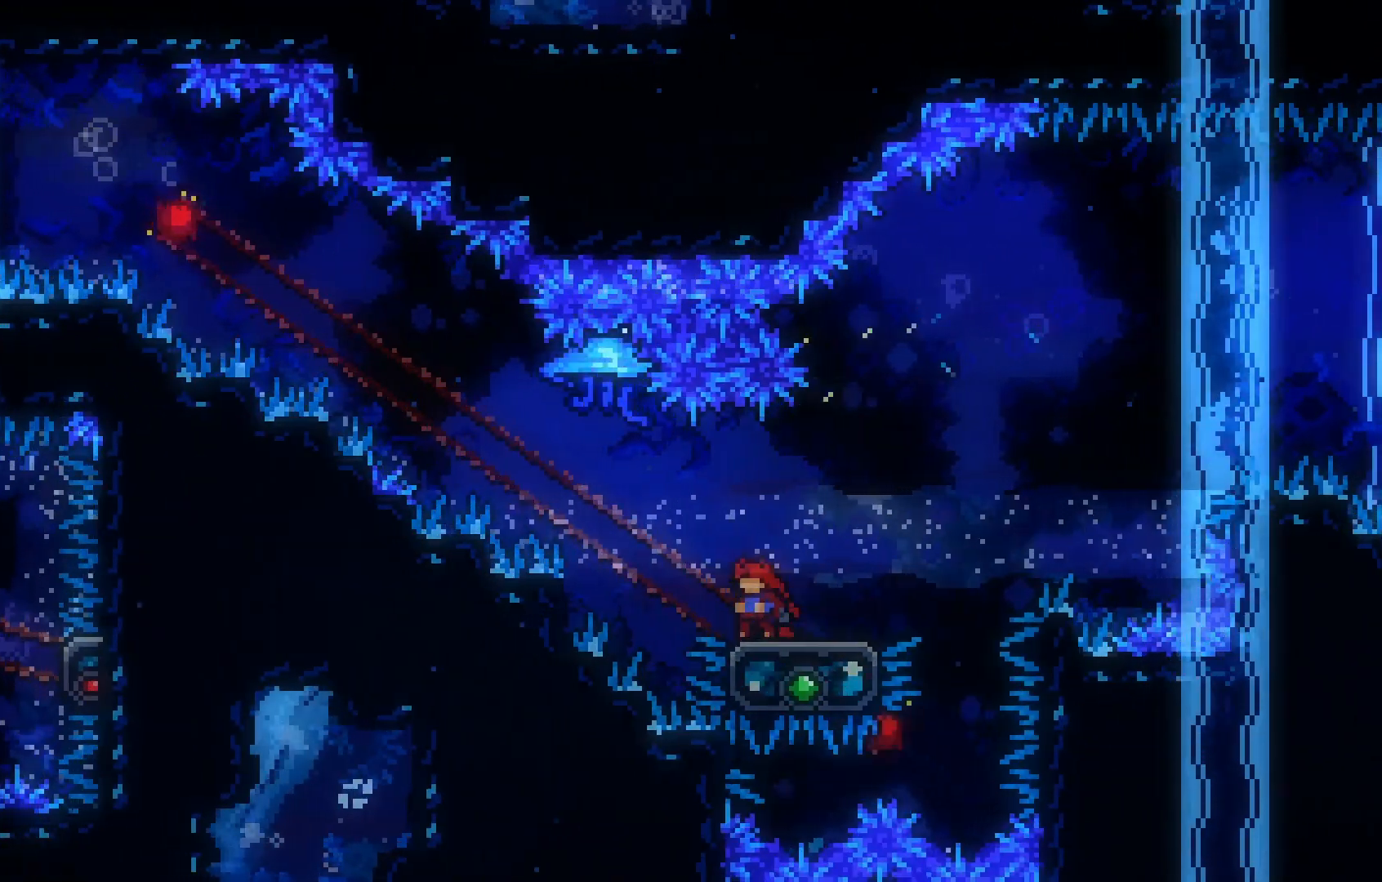
{"keys": ["grab", "jump", "left"], "events": [[133, "left", "down"], [183, "grab", "down"], [367, "jump", "down"]]}
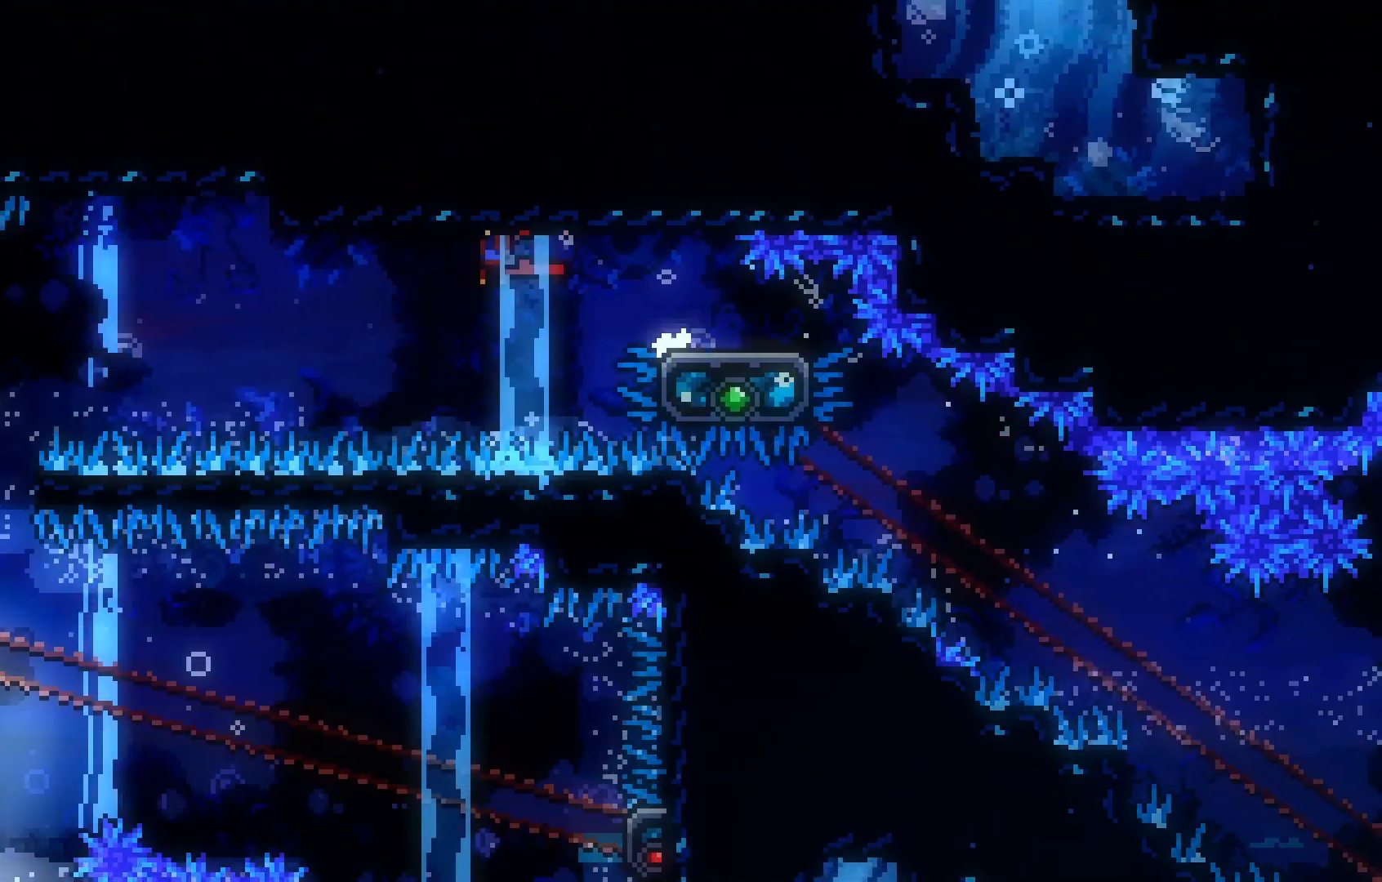
{"keys": ["grab", "left"], "events": [[217, "jump", "up"]]}
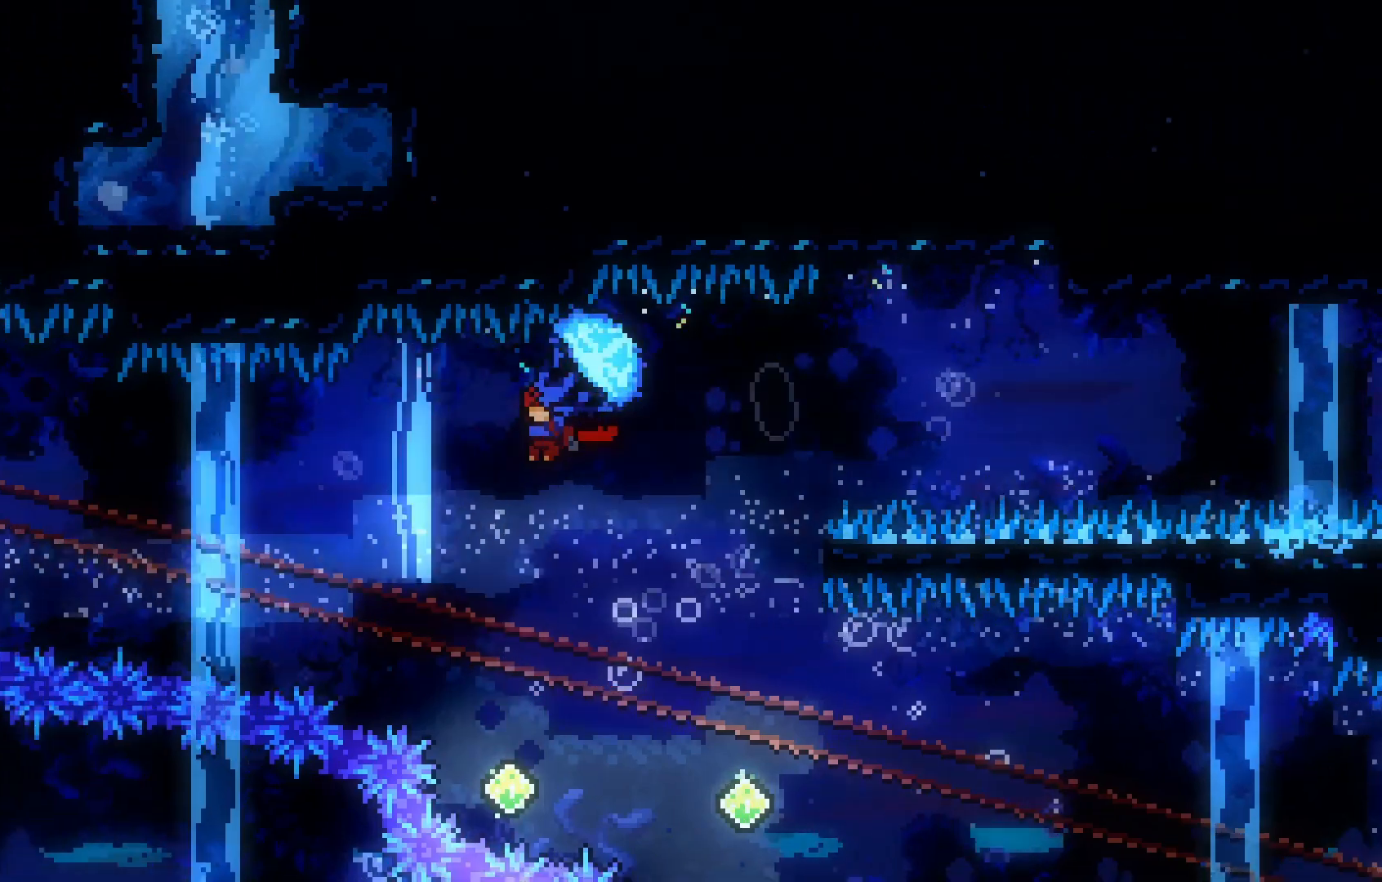
{"keys": ["grab", "left", "up"], "events": [[250, "up", "down"]]}
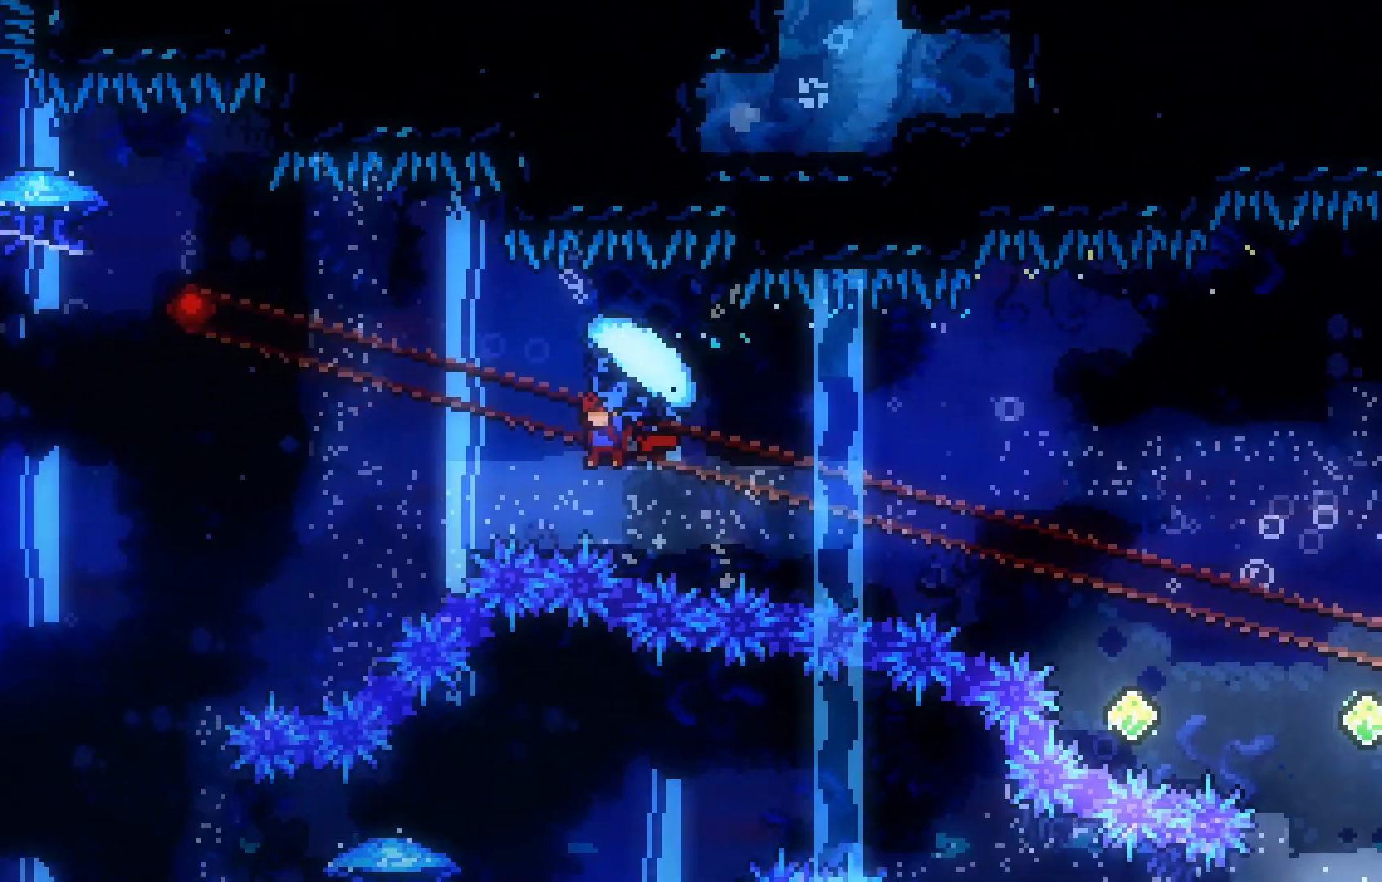
{"keys": ["grab", "left", "up"], "events": []}
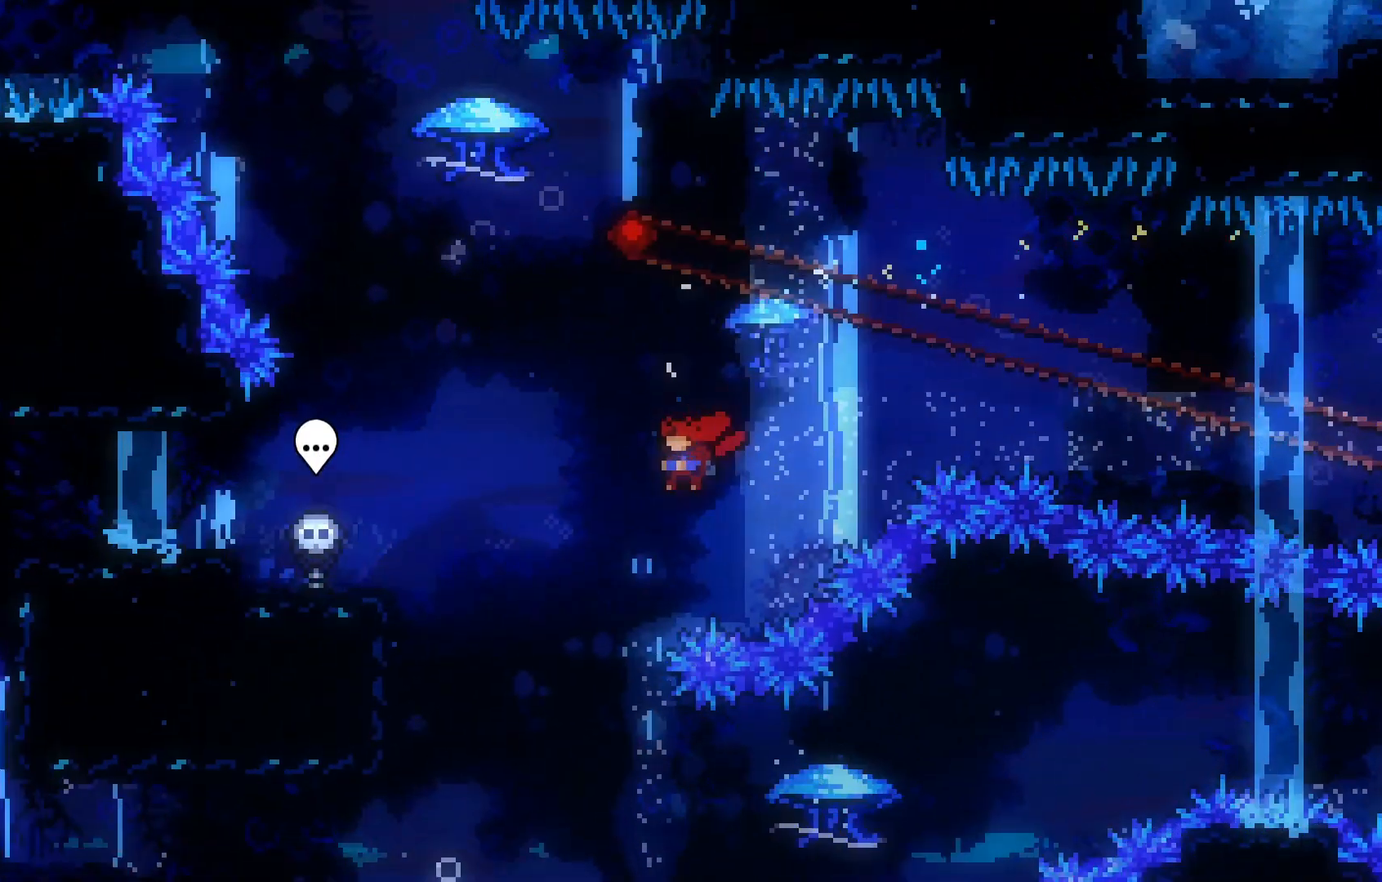
{"keys": ["left"], "events": [[100, "grab", "up"], [150, "dash", "down"], [300, "dash", "up"], [483, "up", "up"]]}
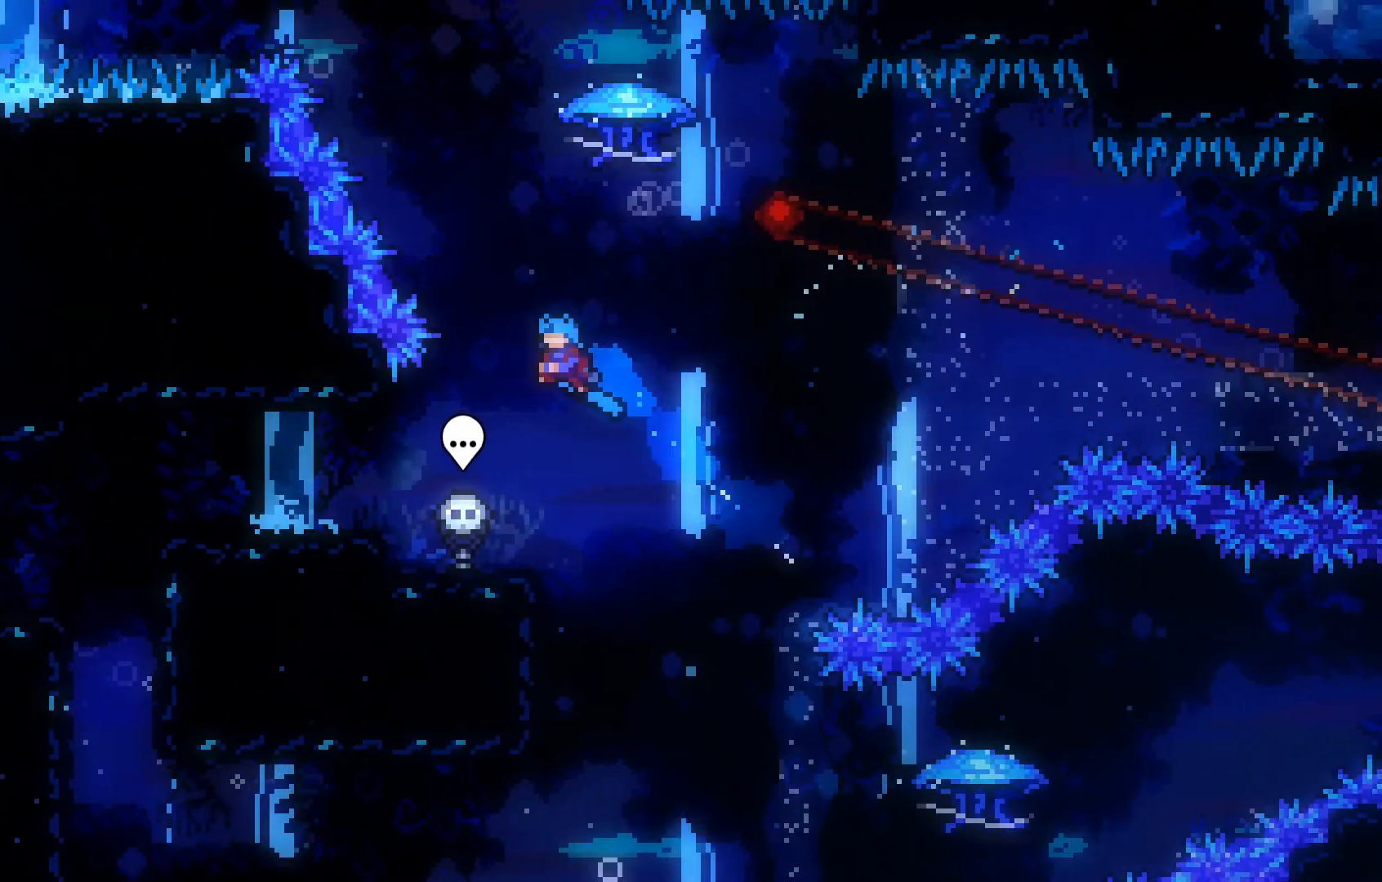
{"keys": [], "events": [[17, "left", "up"], [167, "left", "down"], [317, "left", "up"]]}
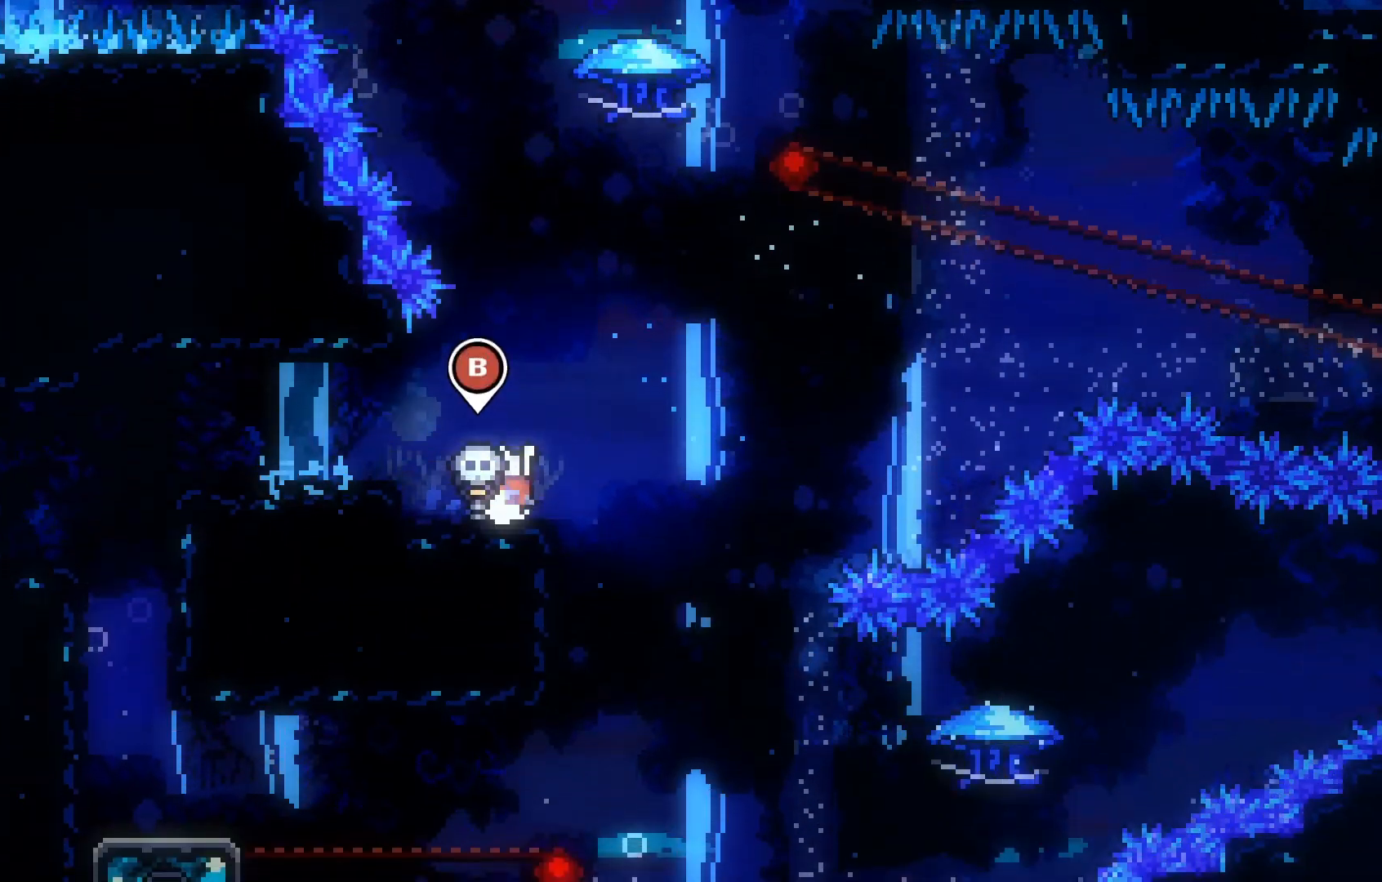
{"keys": [], "events": []}
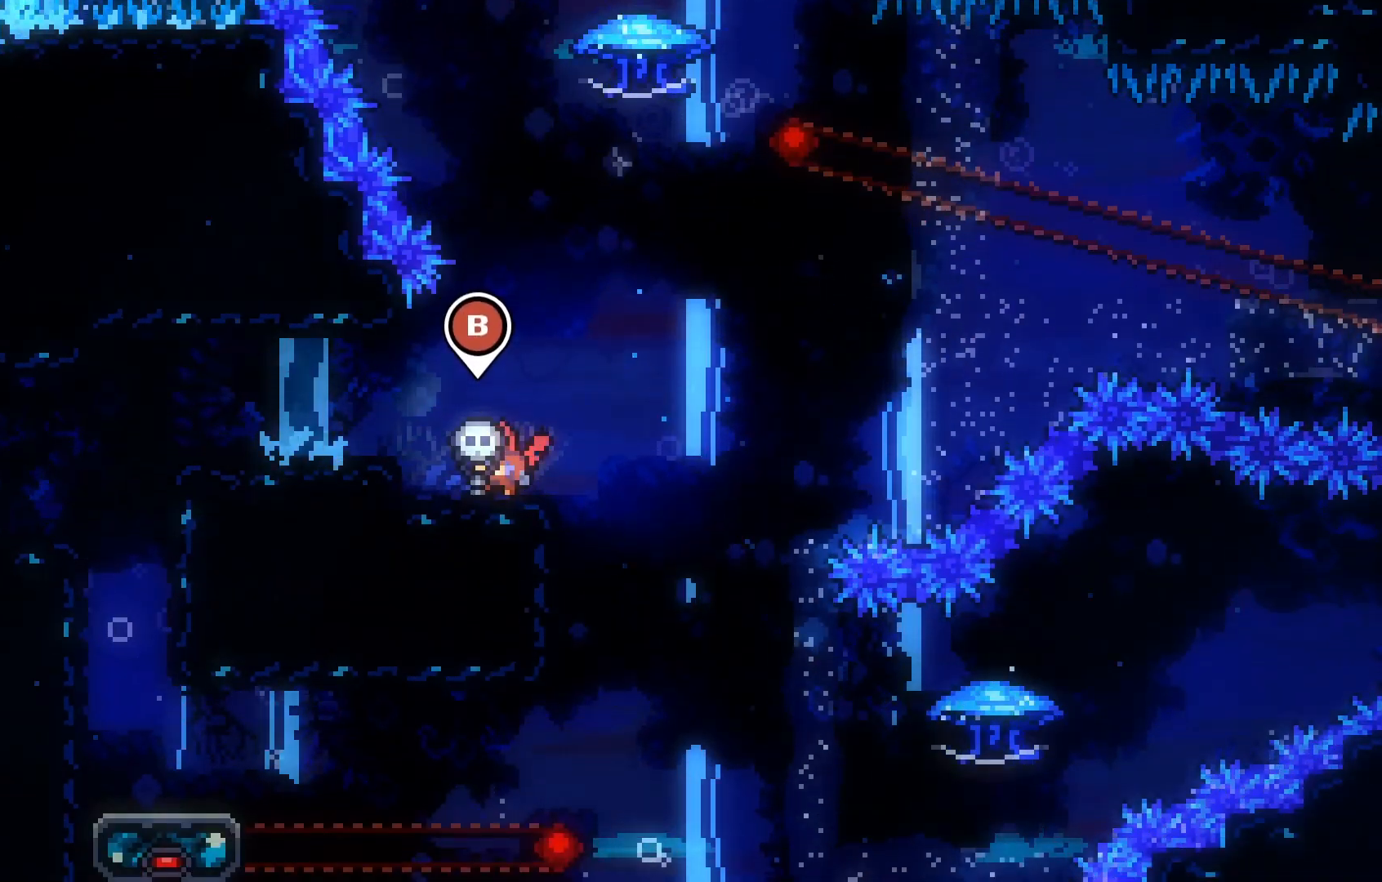
{"keys": [], "events": []}
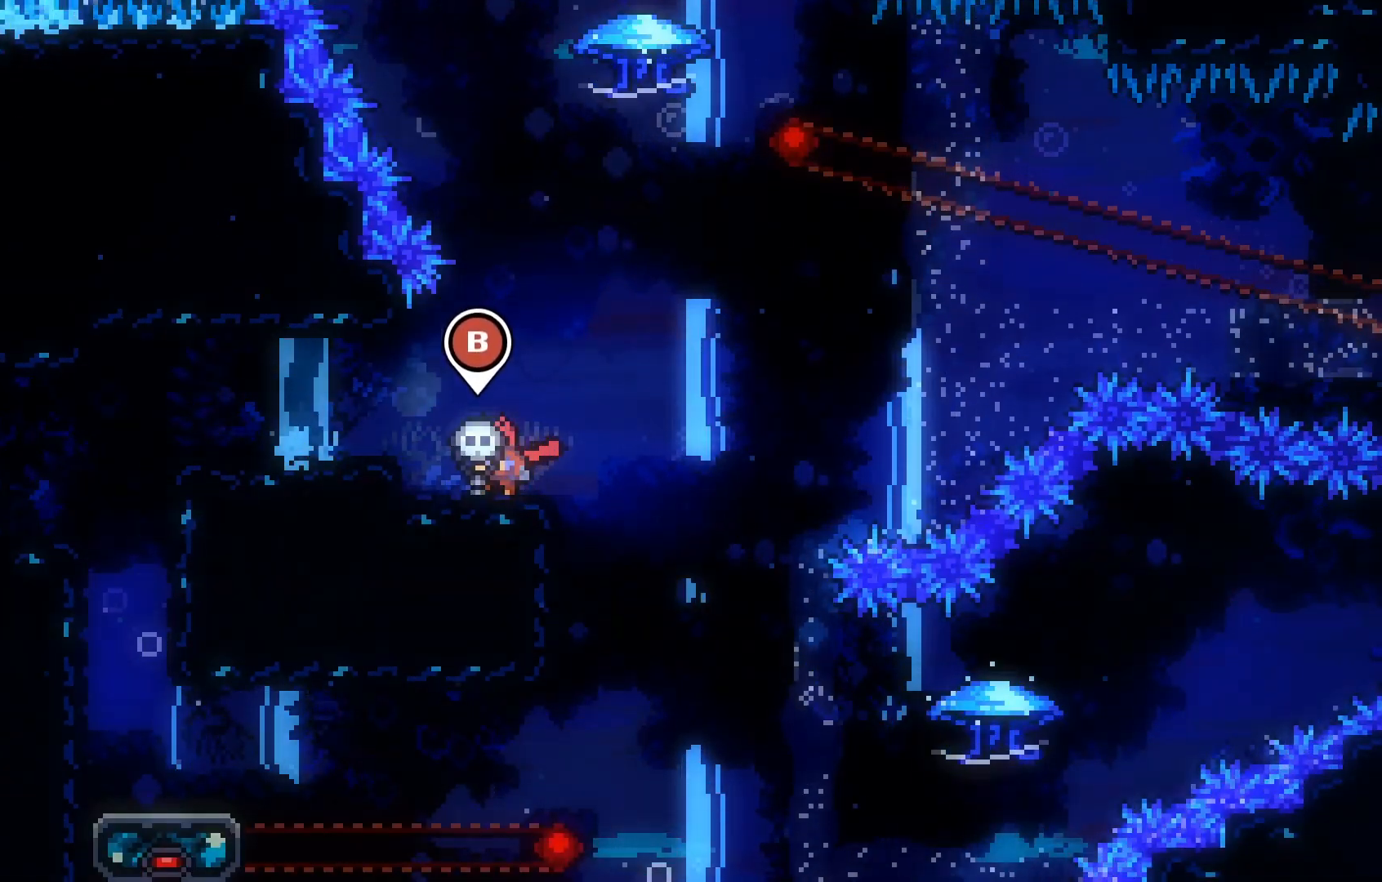
{"keys": [], "events": []}
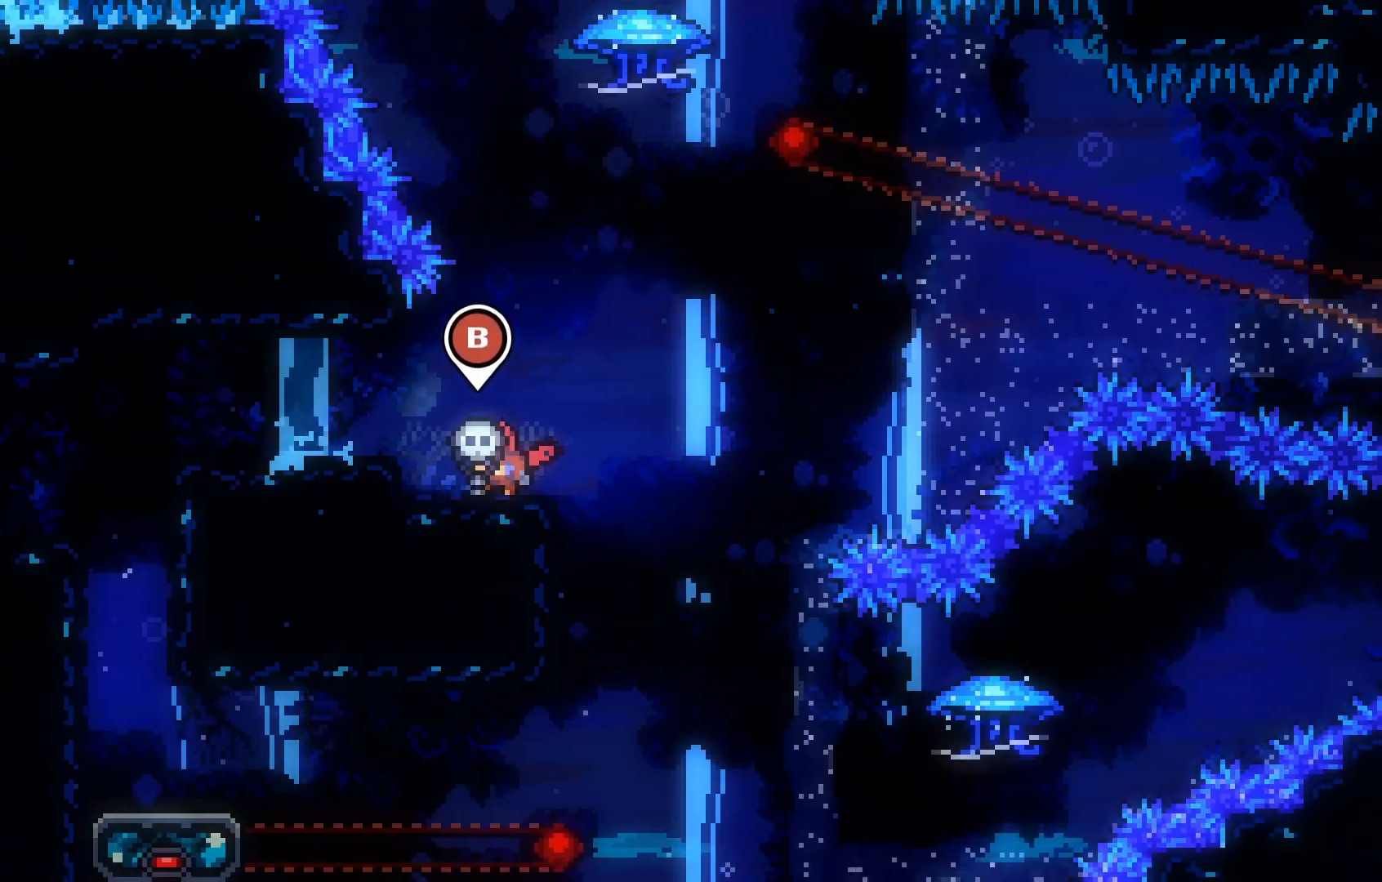
{"keys": [], "events": []}
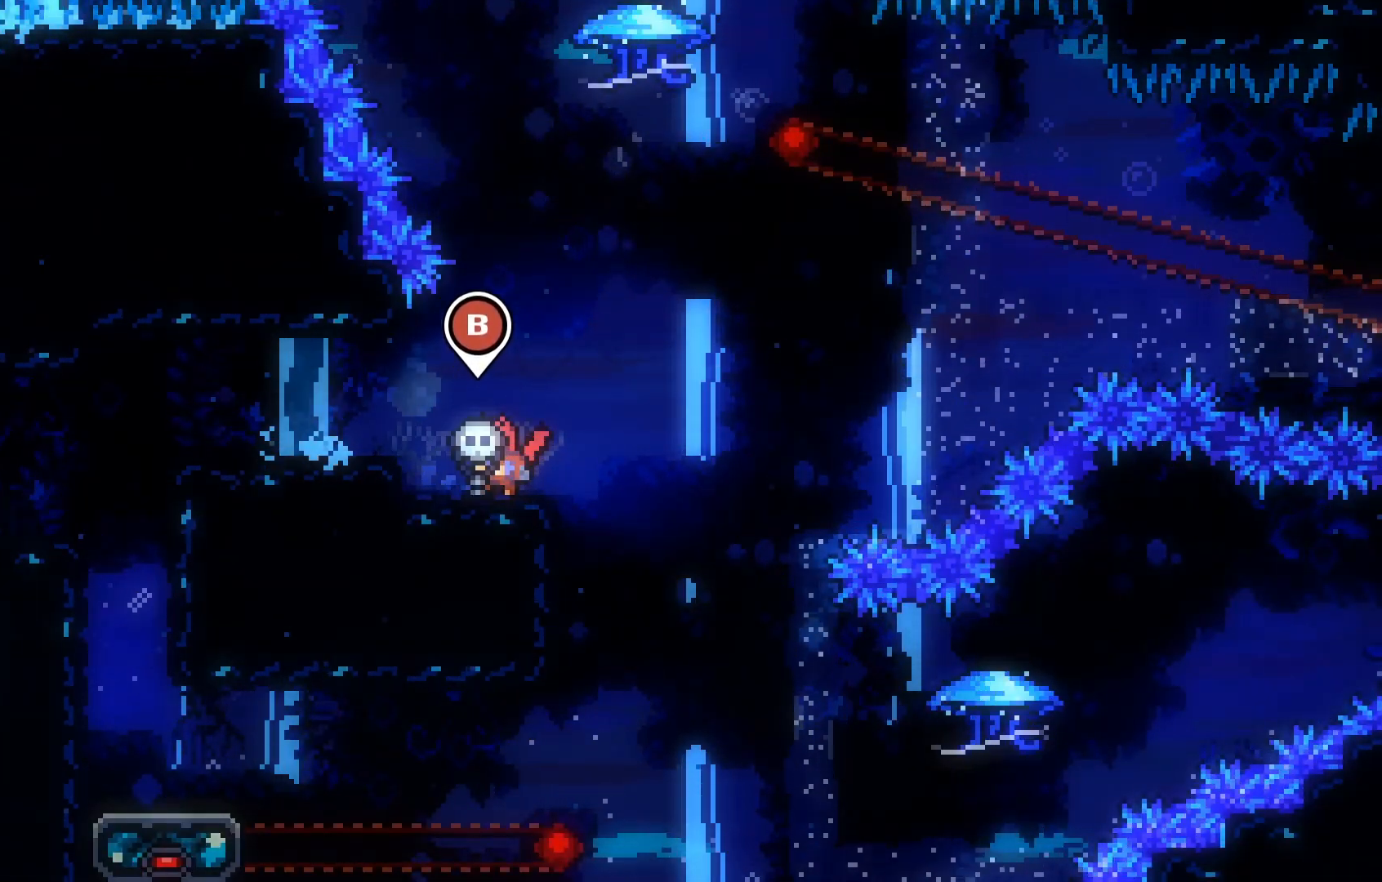
{"keys": [], "events": []}
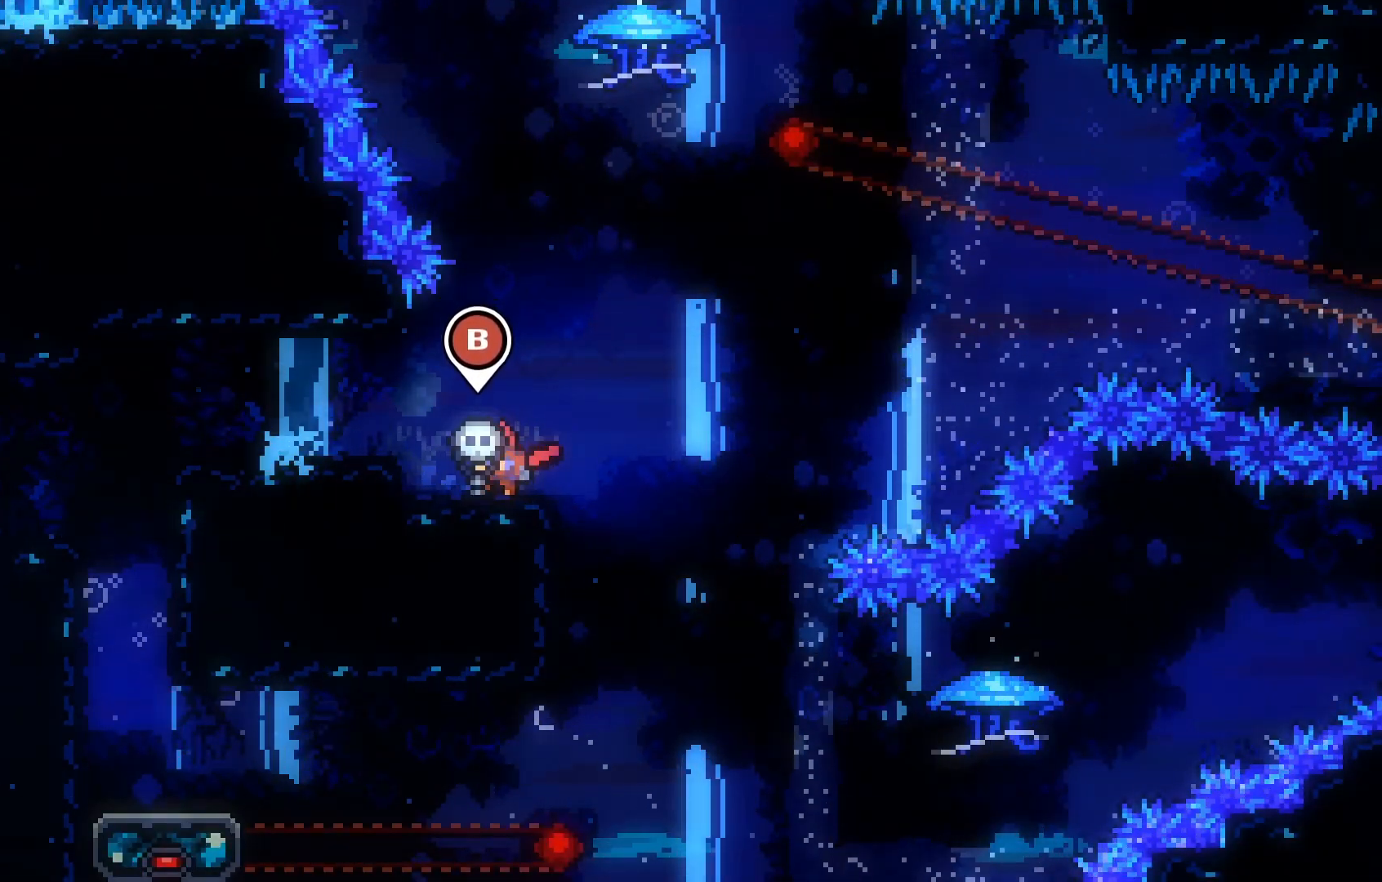
{"keys": ["jump", "left"], "events": [[233, "left", "down"], [317, "left", "up"], [367, "left", "down"], [450, "jump", "down"]]}
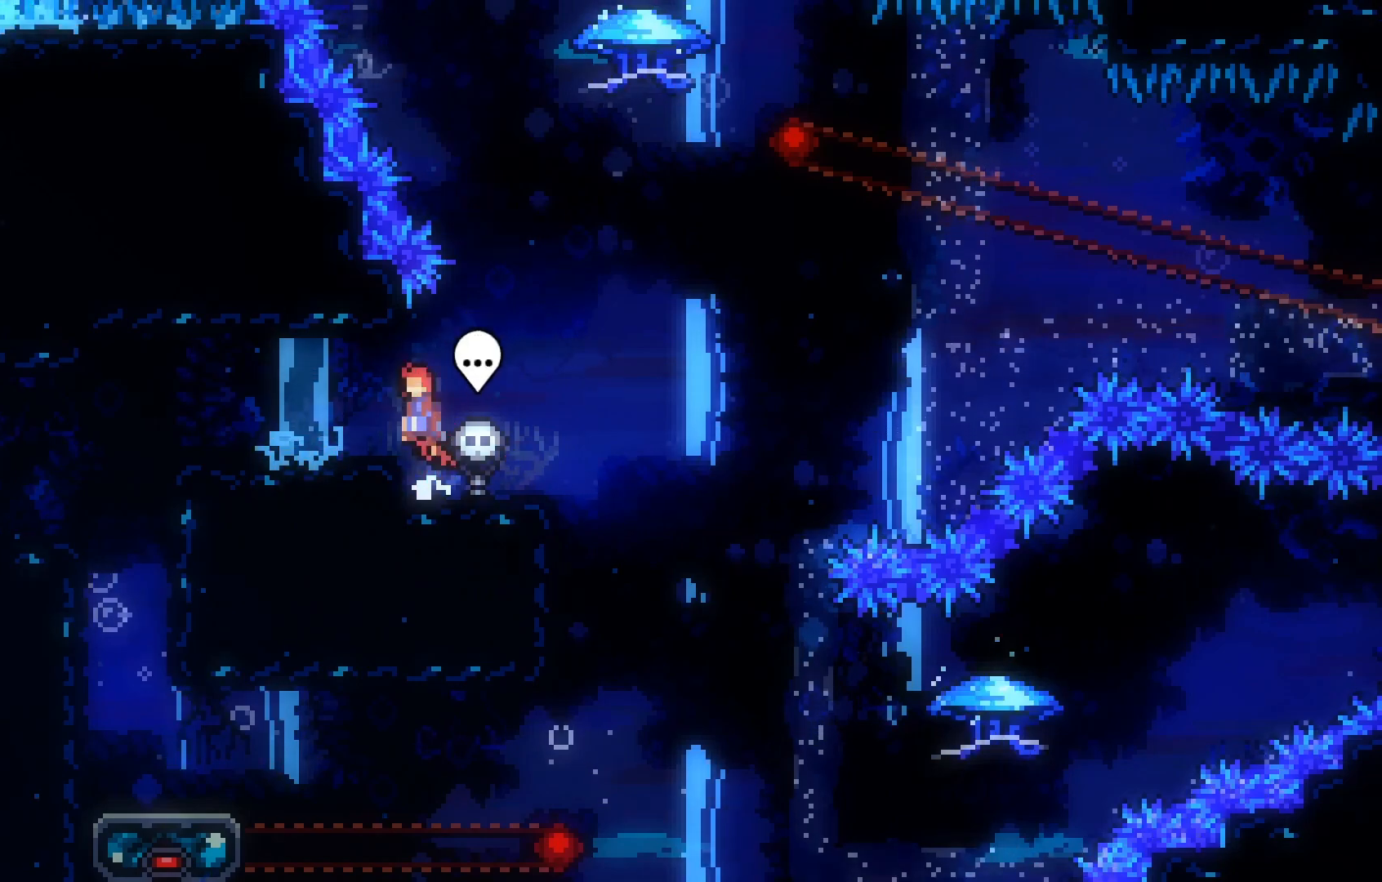
{"keys": [], "events": [[100, "jump", "up"], [250, "left", "up"]]}
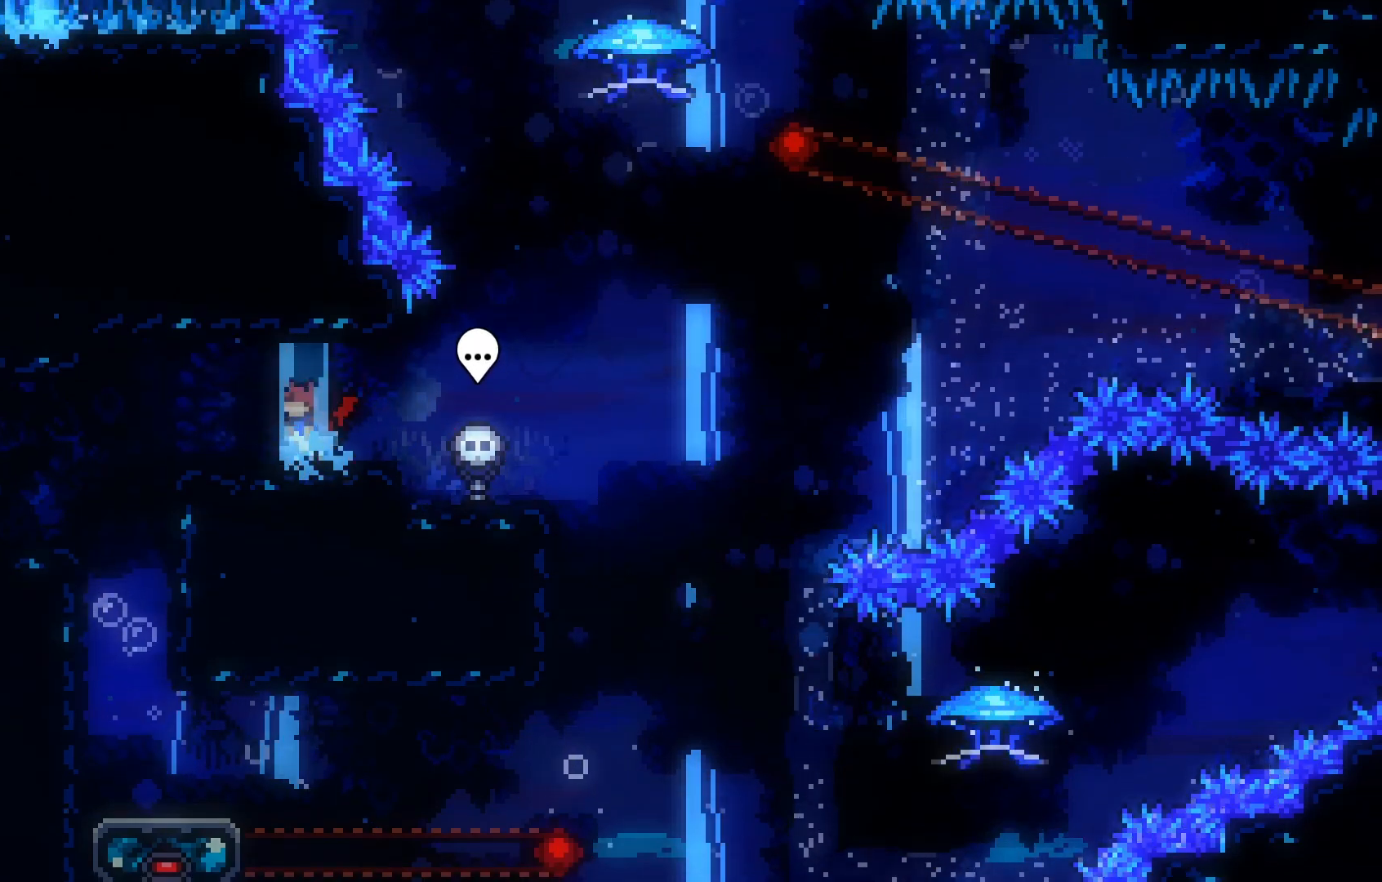
{"keys": [], "events": [[250, "right", "down"], [283, "right", "up"]]}
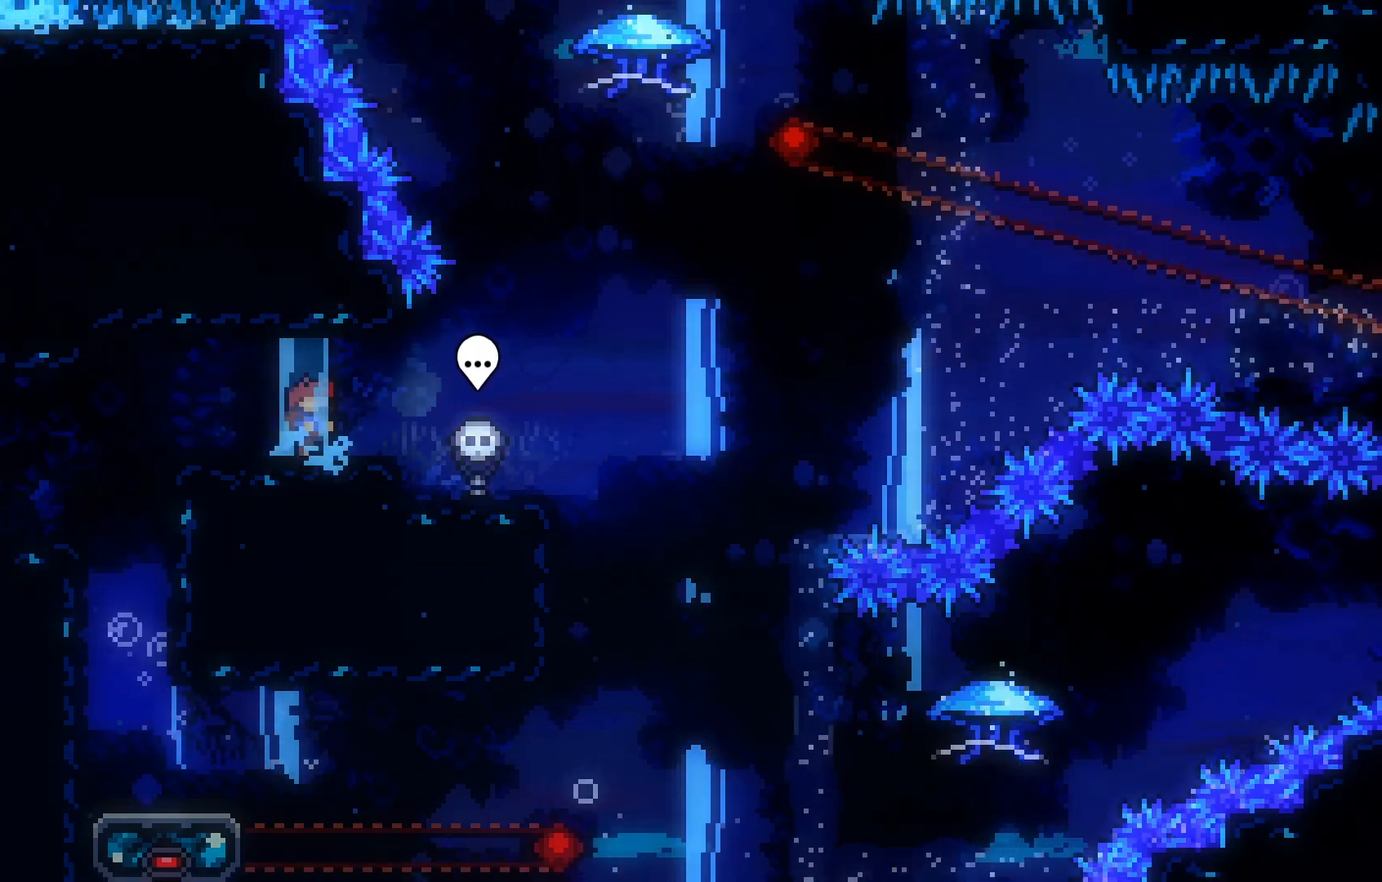
{"keys": [], "events": []}